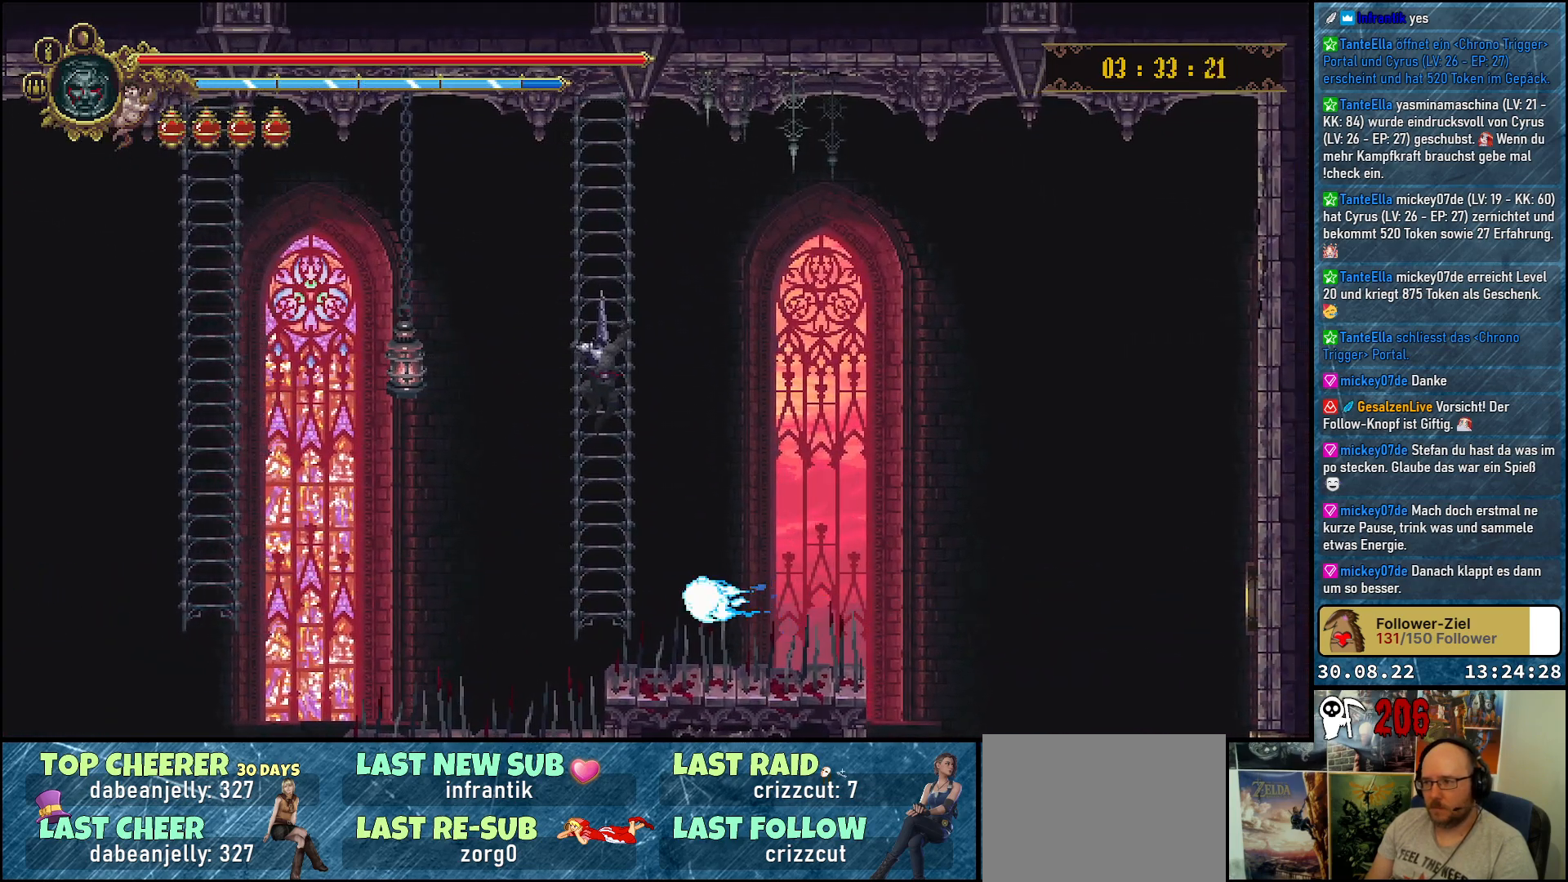
Gameplay with a controller (Xbox layout); each line is a JSON object with the inputs held at the frame after it. "events" lists button and stick changes between this image and that frame as [ms after this image, input, new state], when the widget could be followed in between.
{"buttons": ["A", "DPAD_RIGHT"], "left_stick": "center", "right_stick": "center", "events": []}
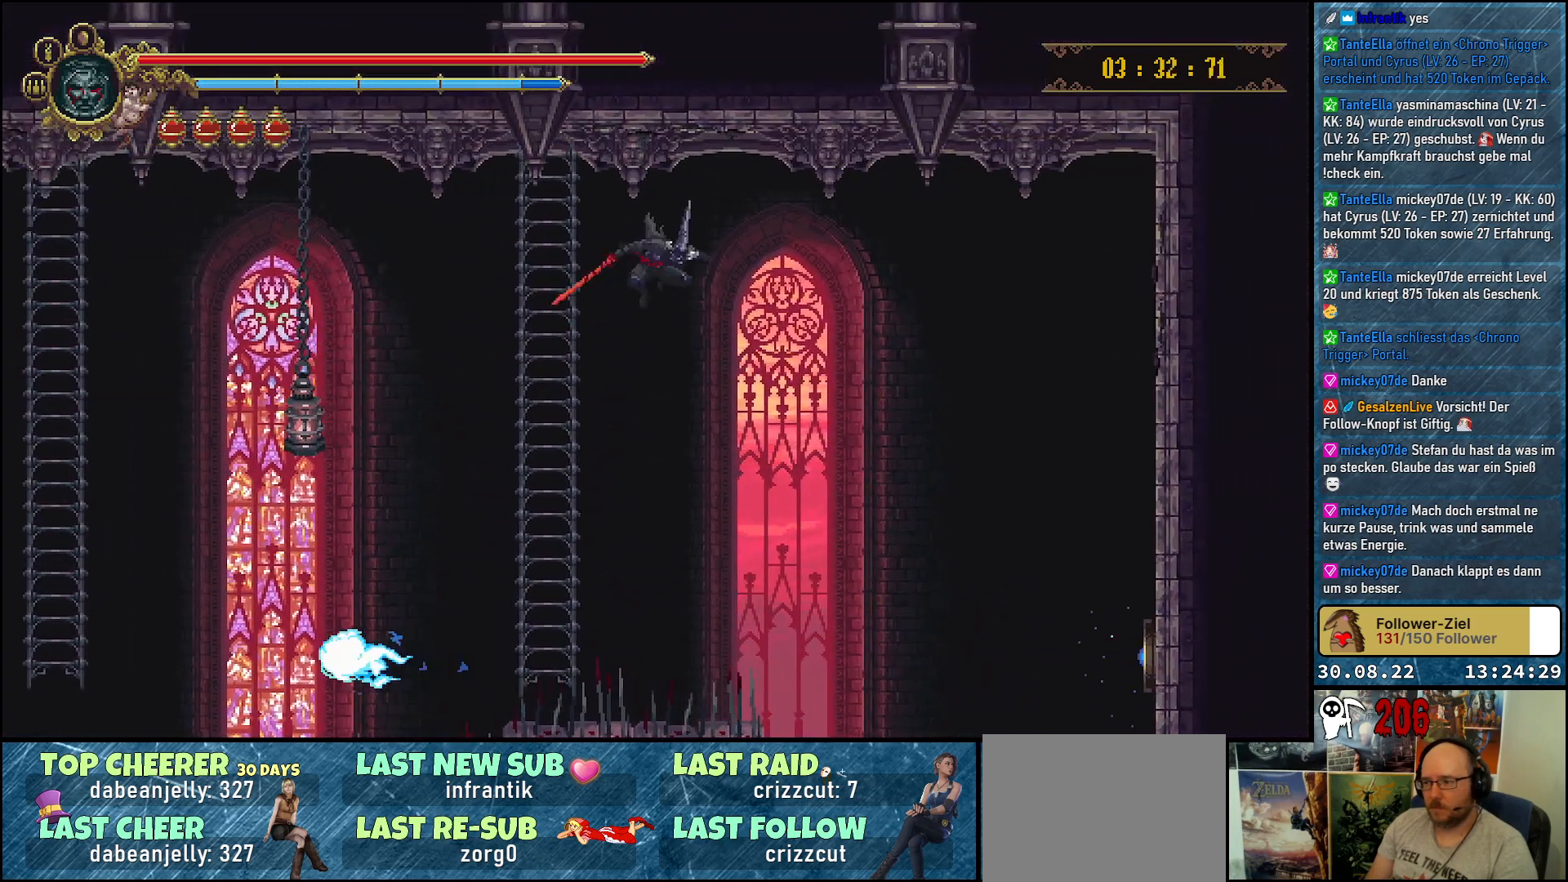
{"buttons": [], "left_stick": "center", "right_stick": "center", "events": [[383, "A", "up"], [417, "DPAD_RIGHT", "up"]]}
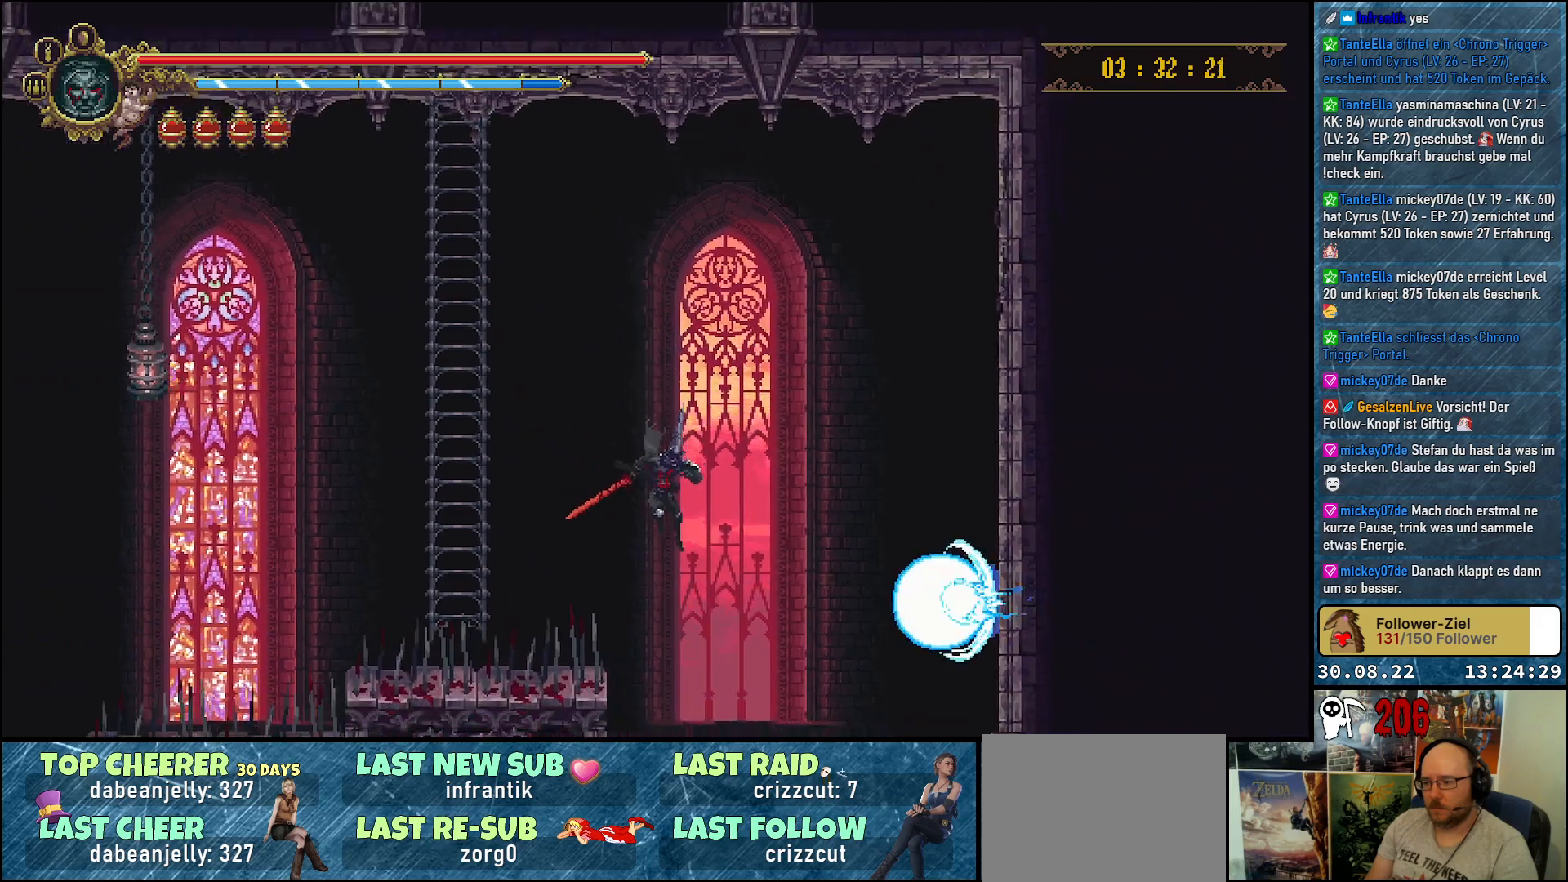
{"buttons": [], "left_stick": "center", "right_stick": "center", "events": []}
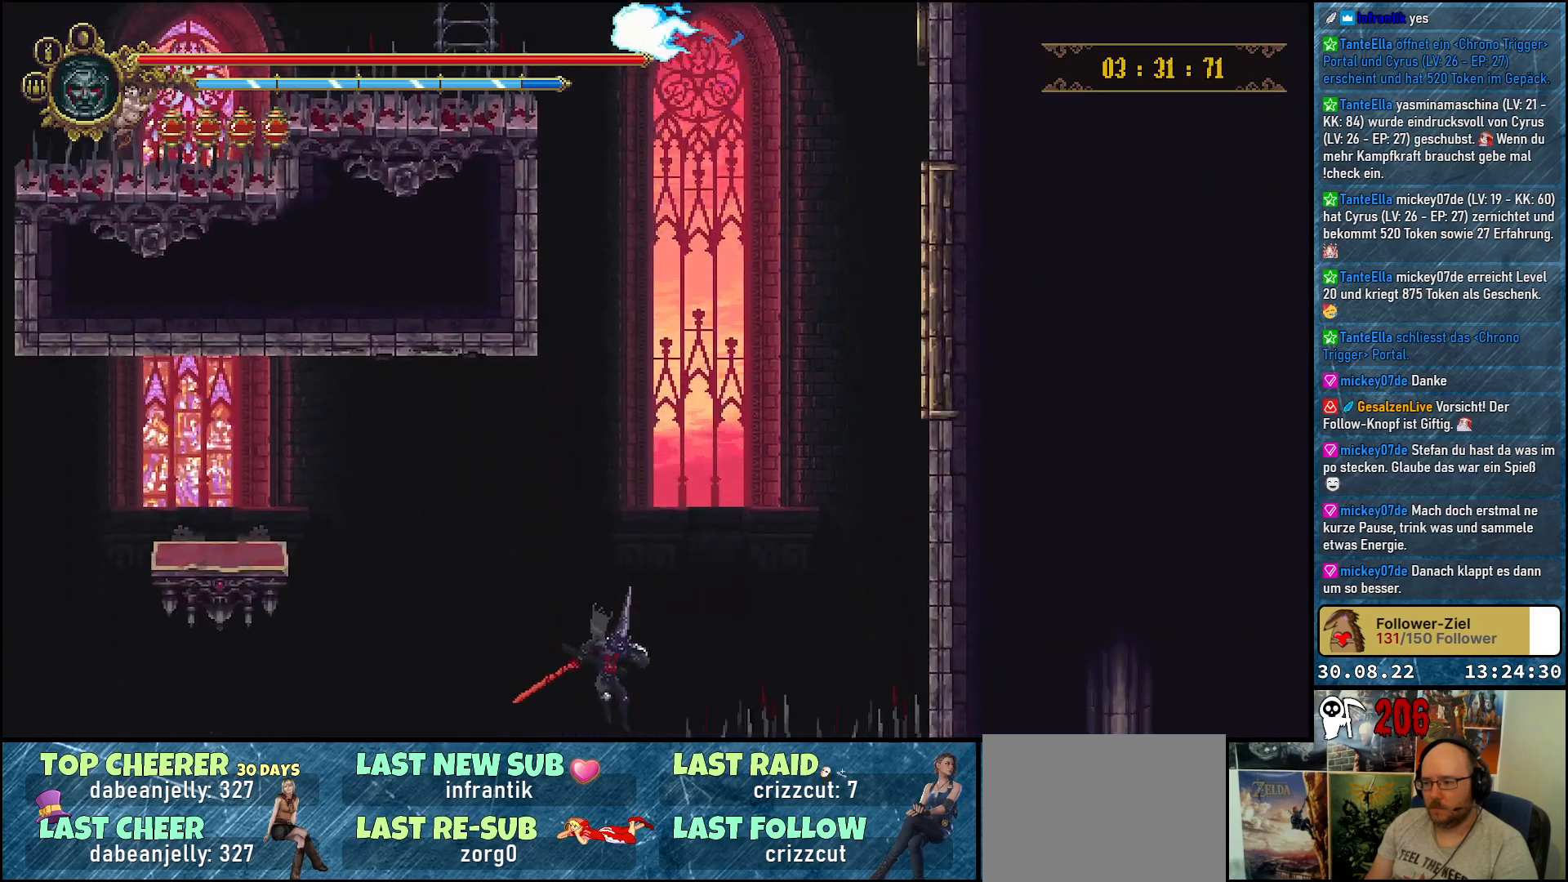
{"buttons": [], "left_stick": "center", "right_stick": "center", "events": [[67, "B", "down"], [167, "B", "up"]]}
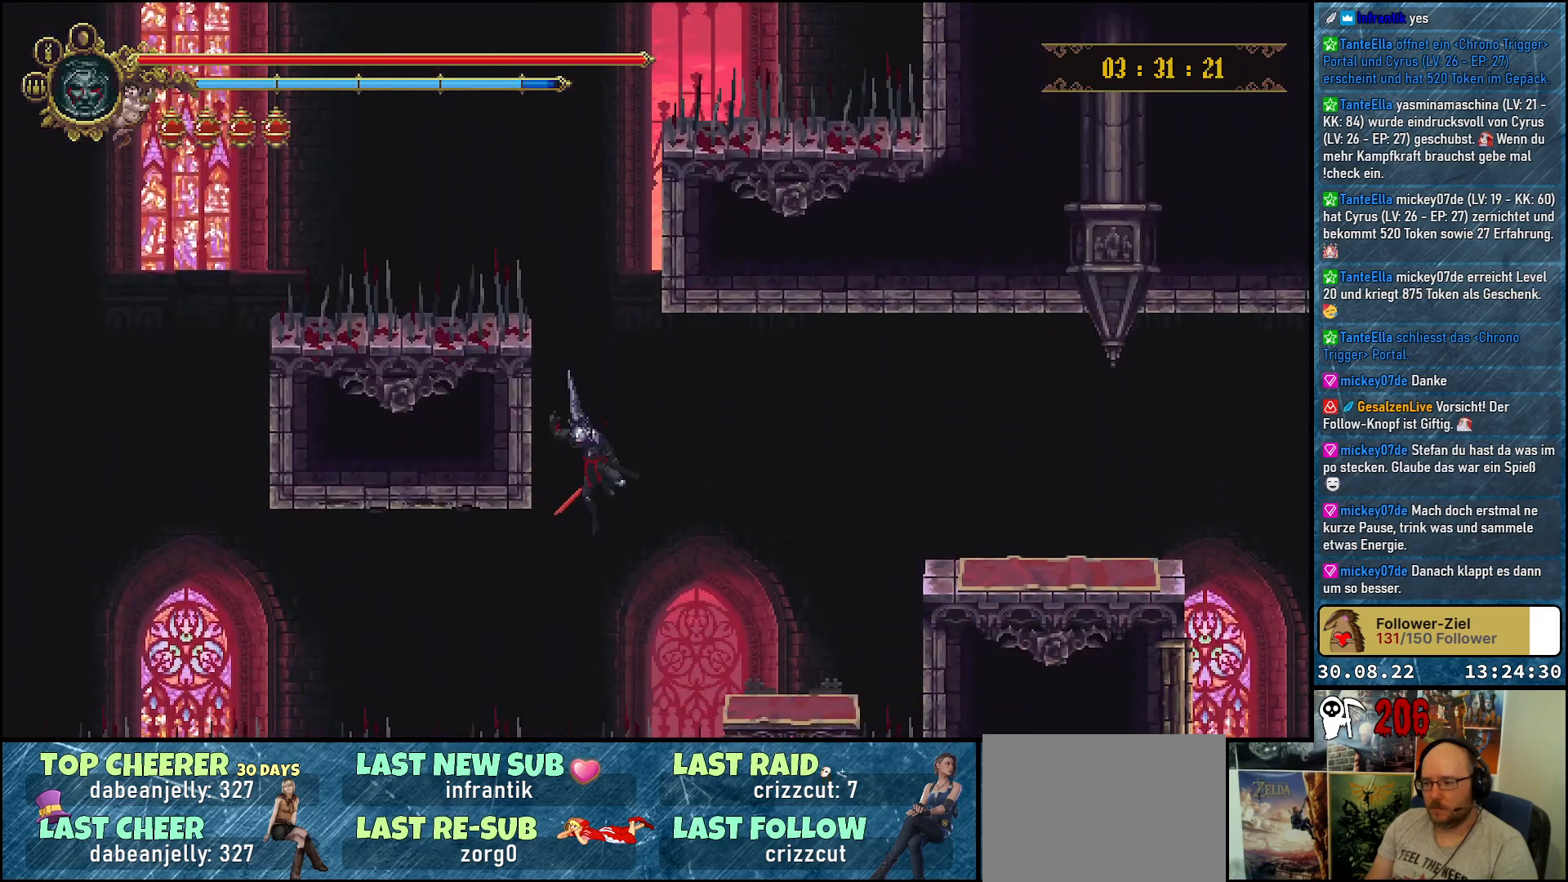
{"buttons": ["DPAD_RIGHT"], "left_stick": "center", "right_stick": "center", "events": [[17, "DPAD_RIGHT", "down"]]}
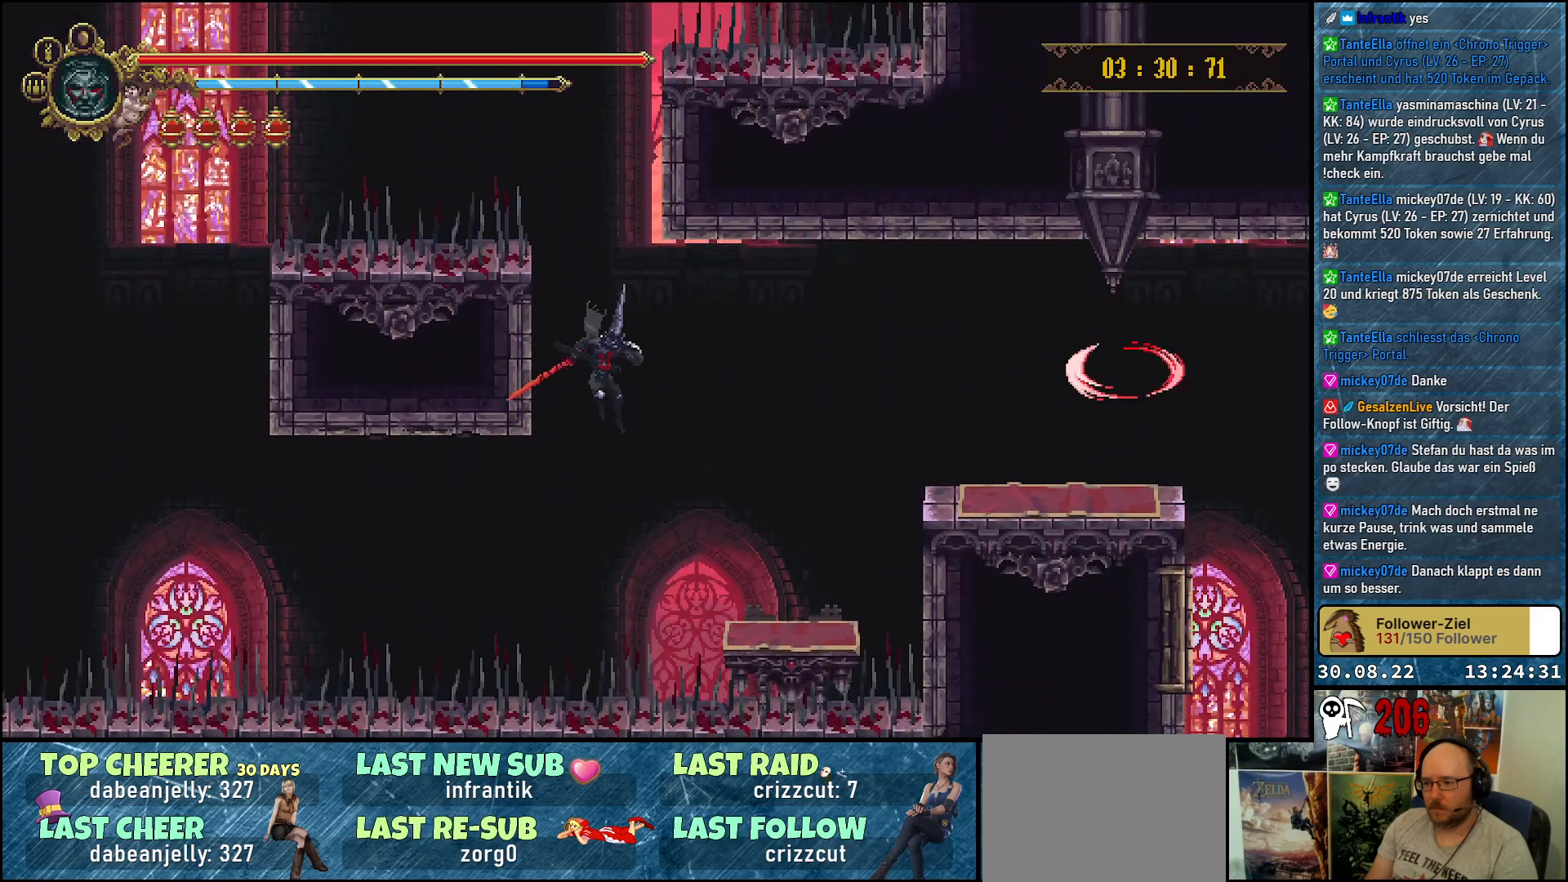
{"buttons": ["DPAD_RIGHT"], "left_stick": "center", "right_stick": "center", "events": []}
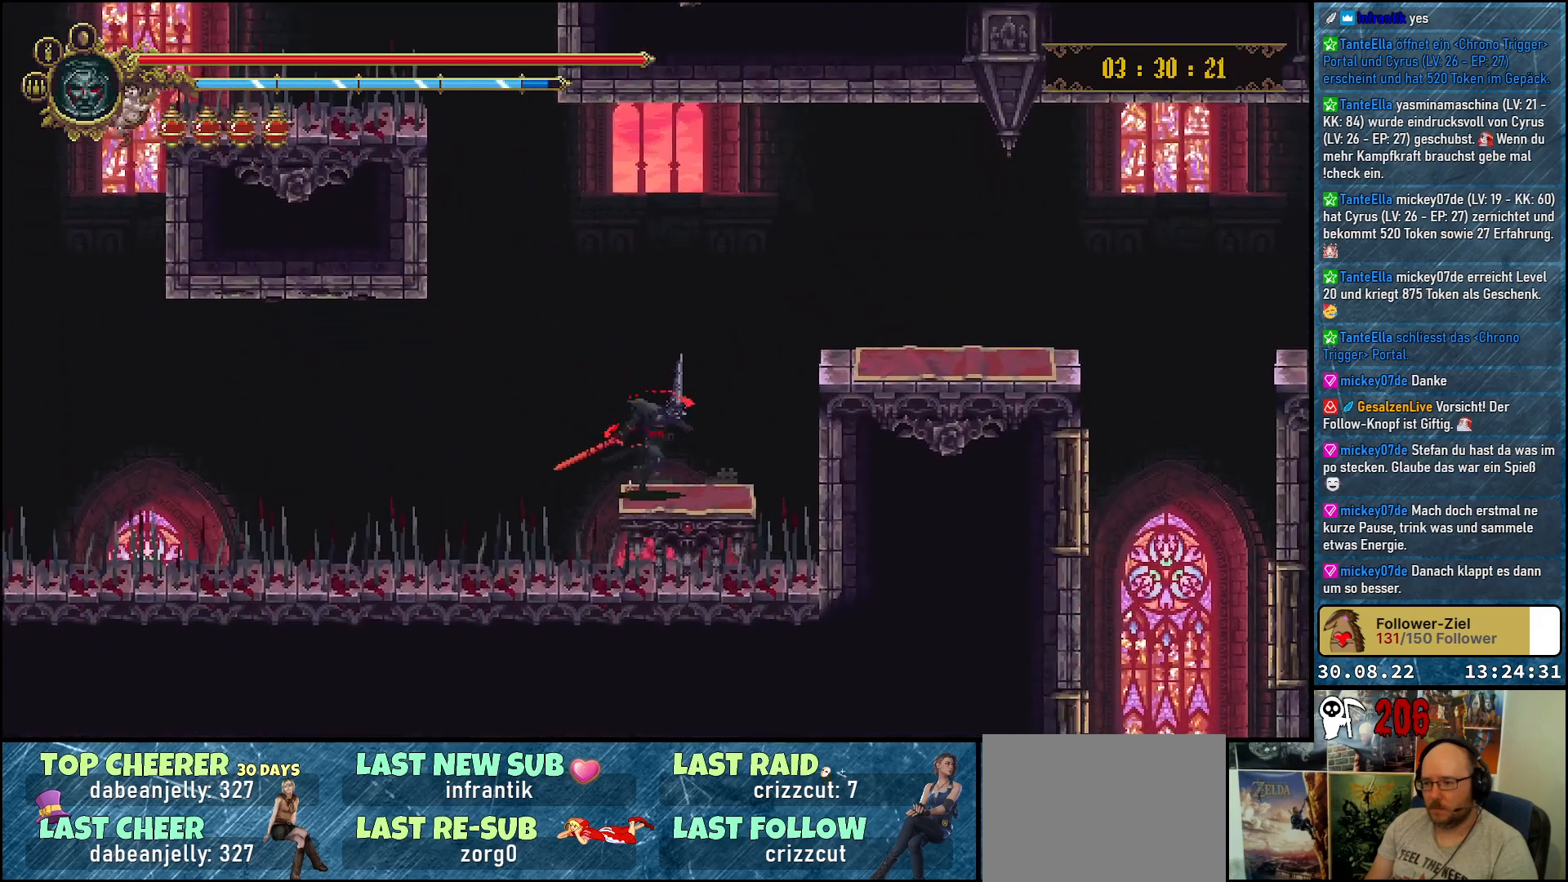
{"buttons": ["DPAD_RIGHT"], "left_stick": "center", "right_stick": "center", "events": [[17, "A", "down"], [350, "A", "up"]]}
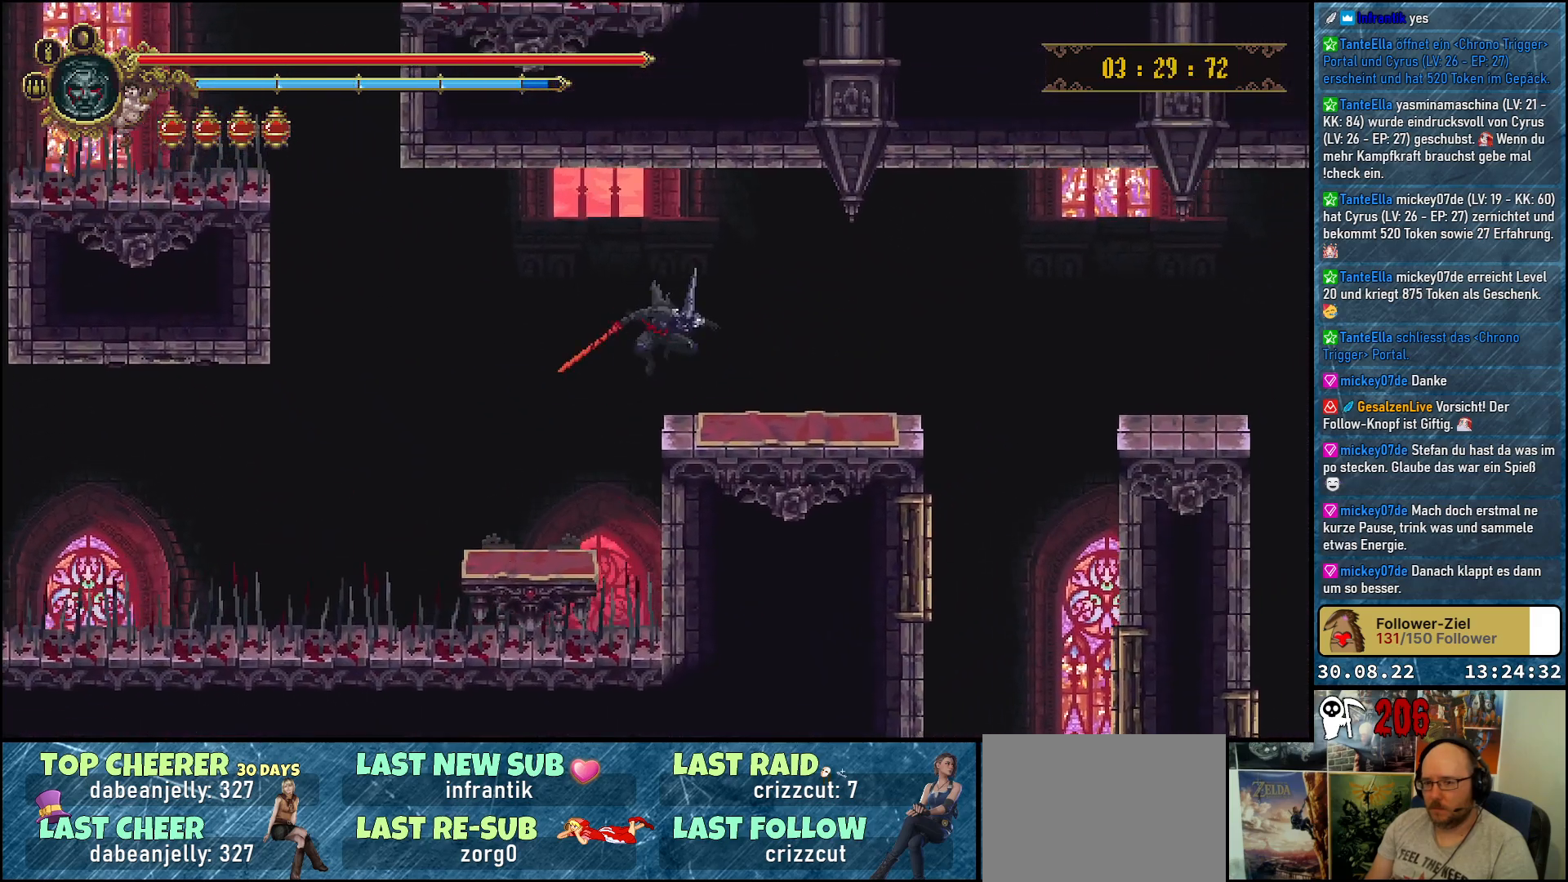
{"buttons": ["DPAD_RIGHT"], "left_stick": "center", "right_stick": "center", "events": []}
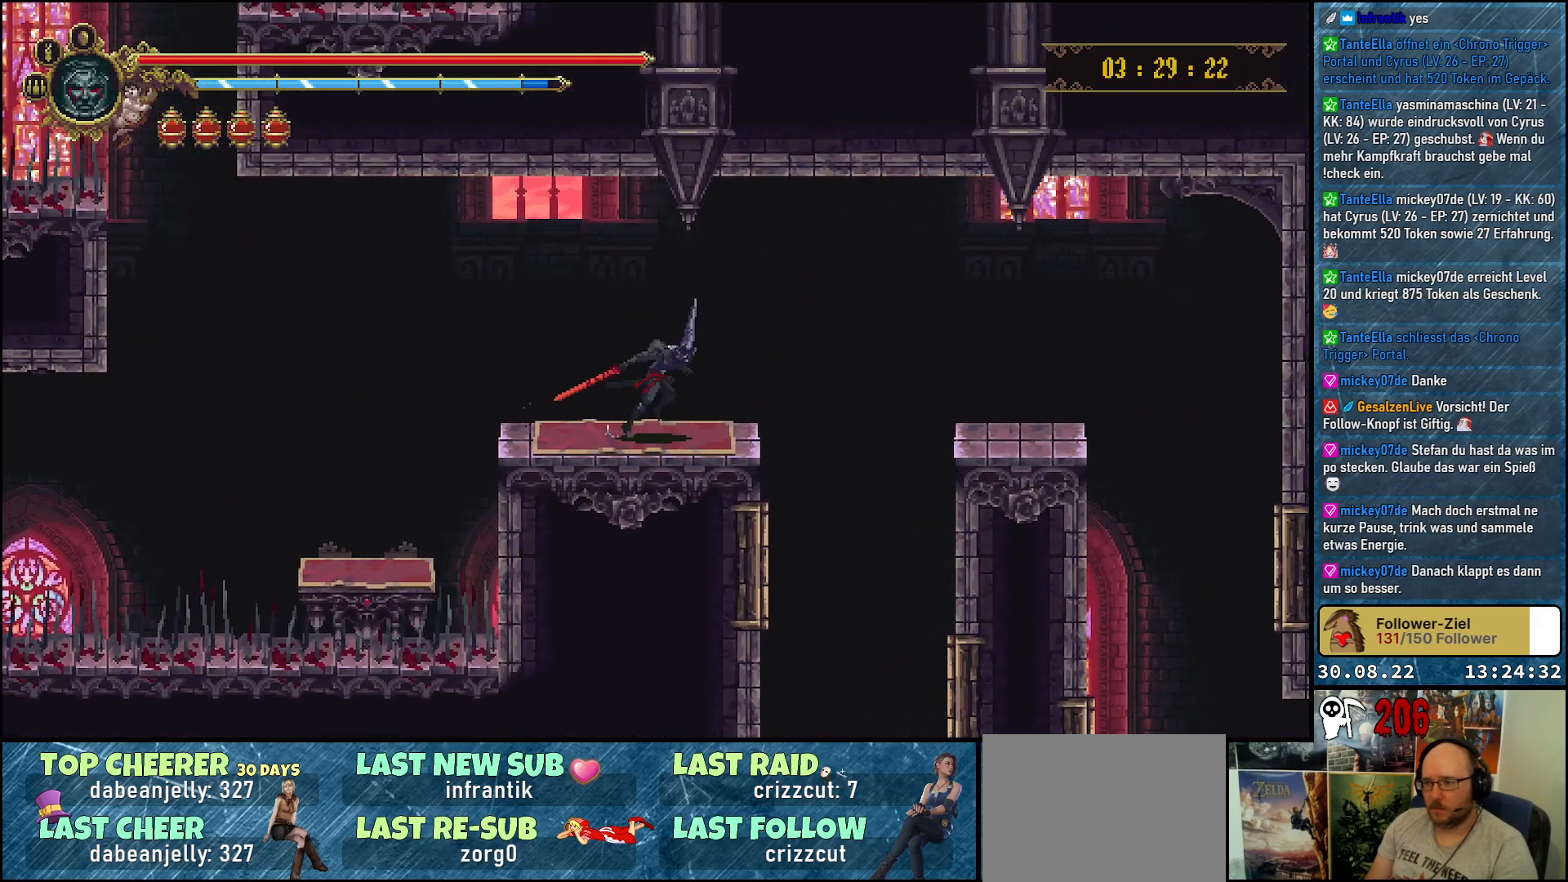
{"buttons": ["DPAD_RIGHT"], "left_stick": "center", "right_stick": "center", "events": [[167, "A", "down"], [300, "A", "up"]]}
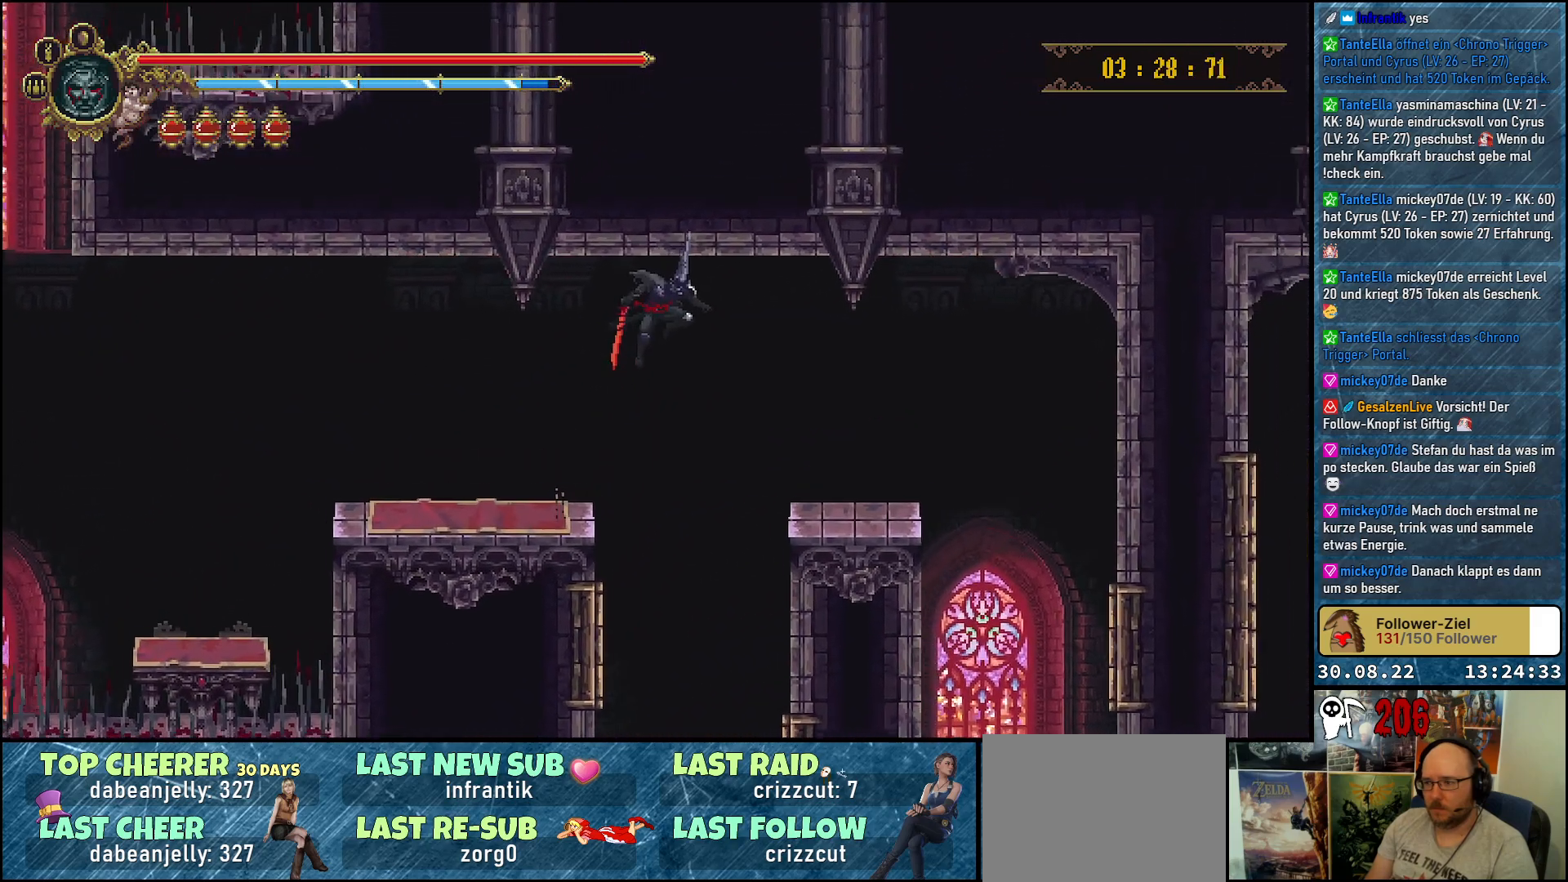
{"buttons": ["DPAD_RIGHT"], "left_stick": "center", "right_stick": "center", "events": []}
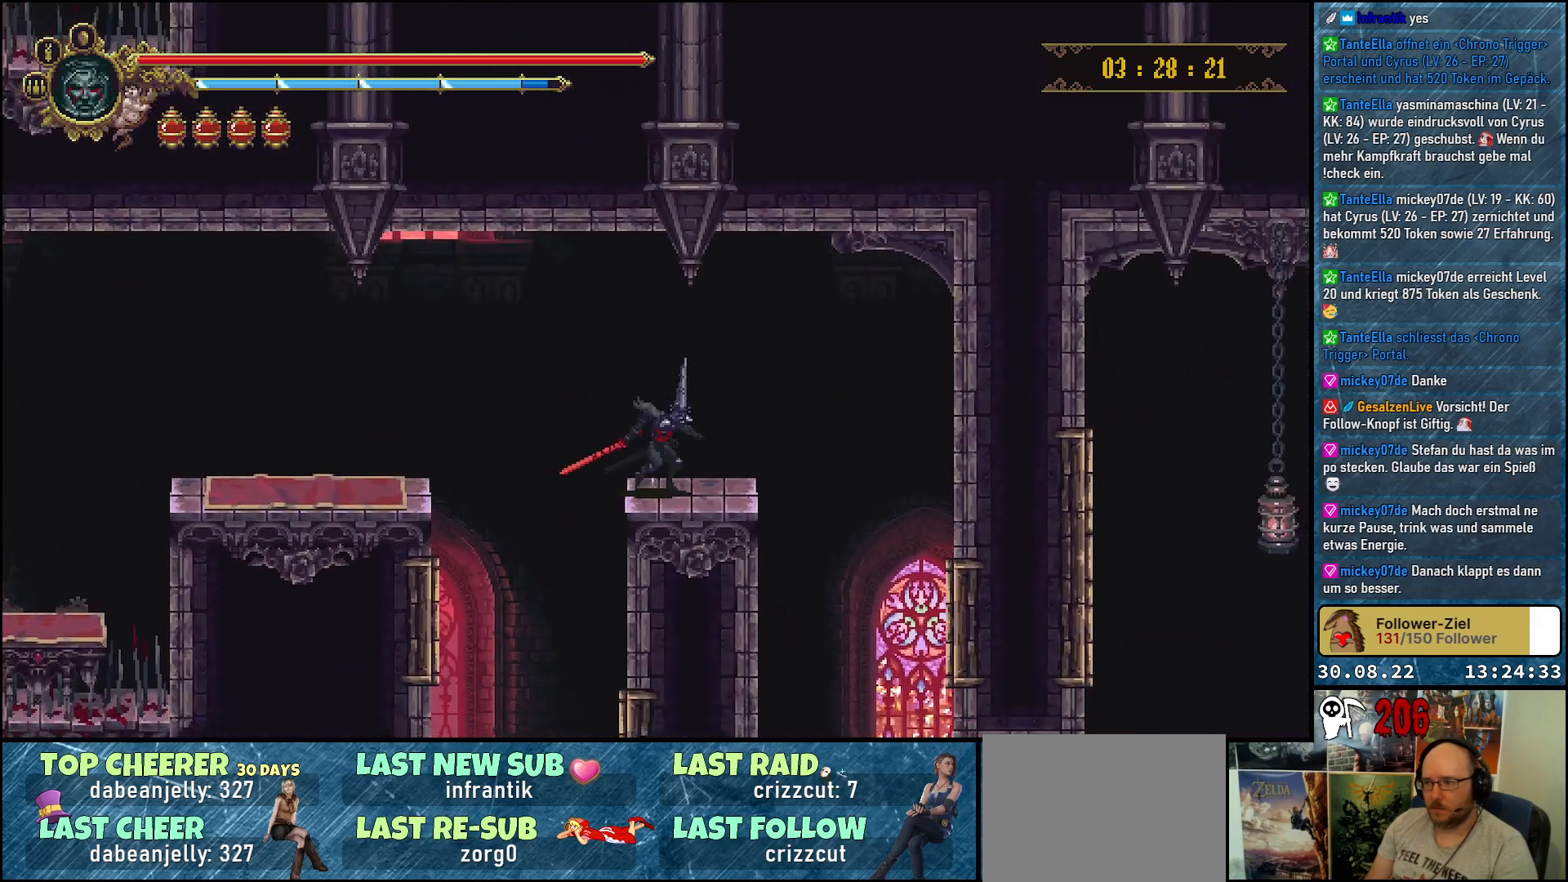
{"buttons": [], "left_stick": "center", "right_stick": "center", "events": [[467, "DPAD_RIGHT", "up"]]}
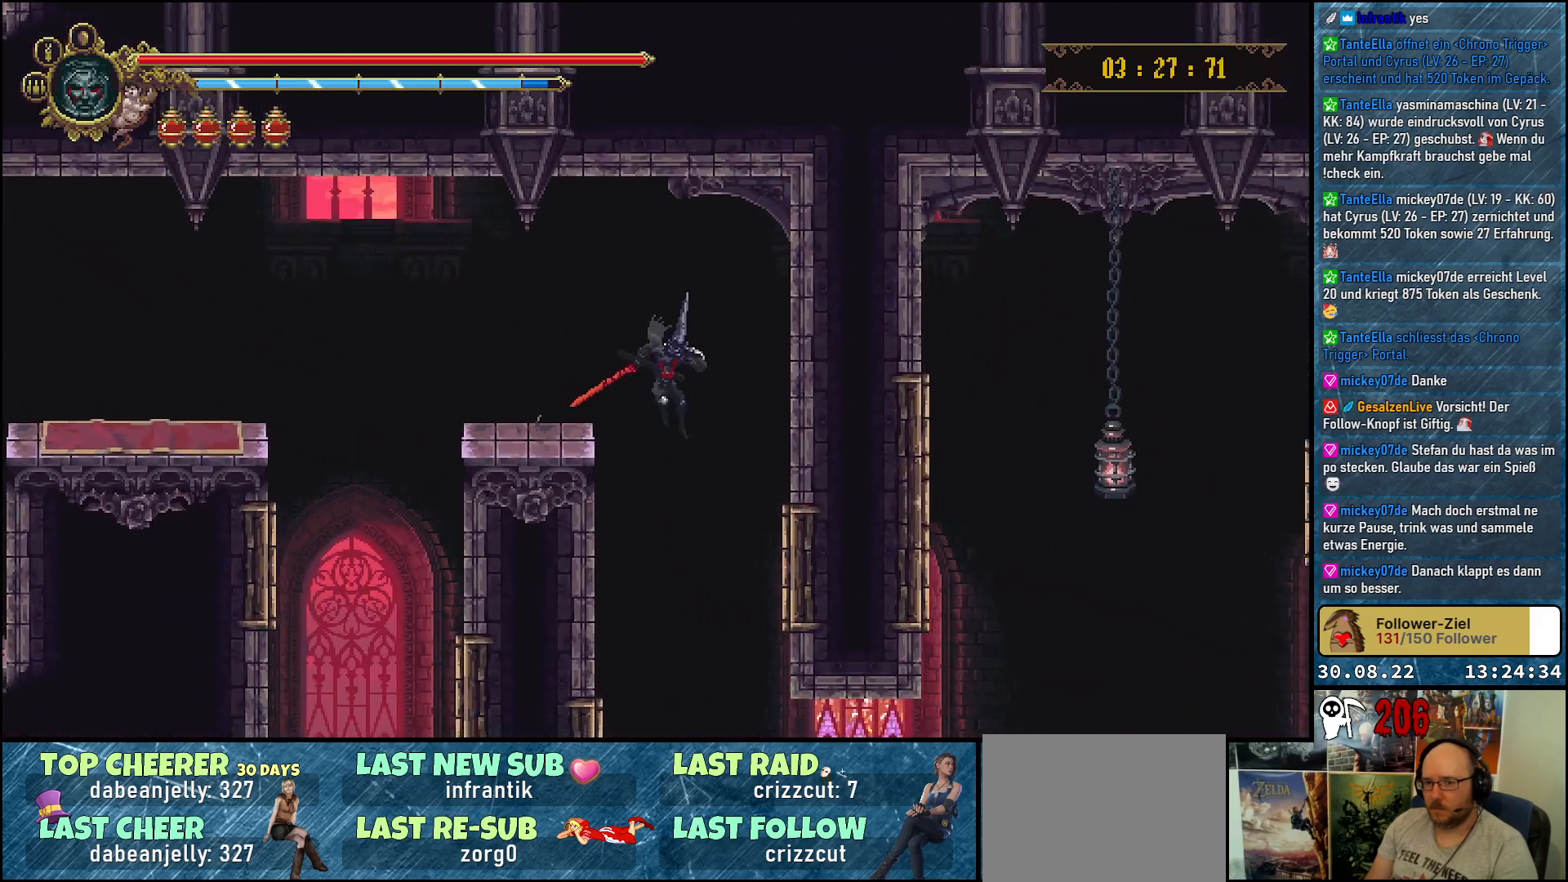
{"buttons": ["DPAD_RIGHT"], "left_stick": "center", "right_stick": "center", "events": [[350, "DPAD_RIGHT", "down"]]}
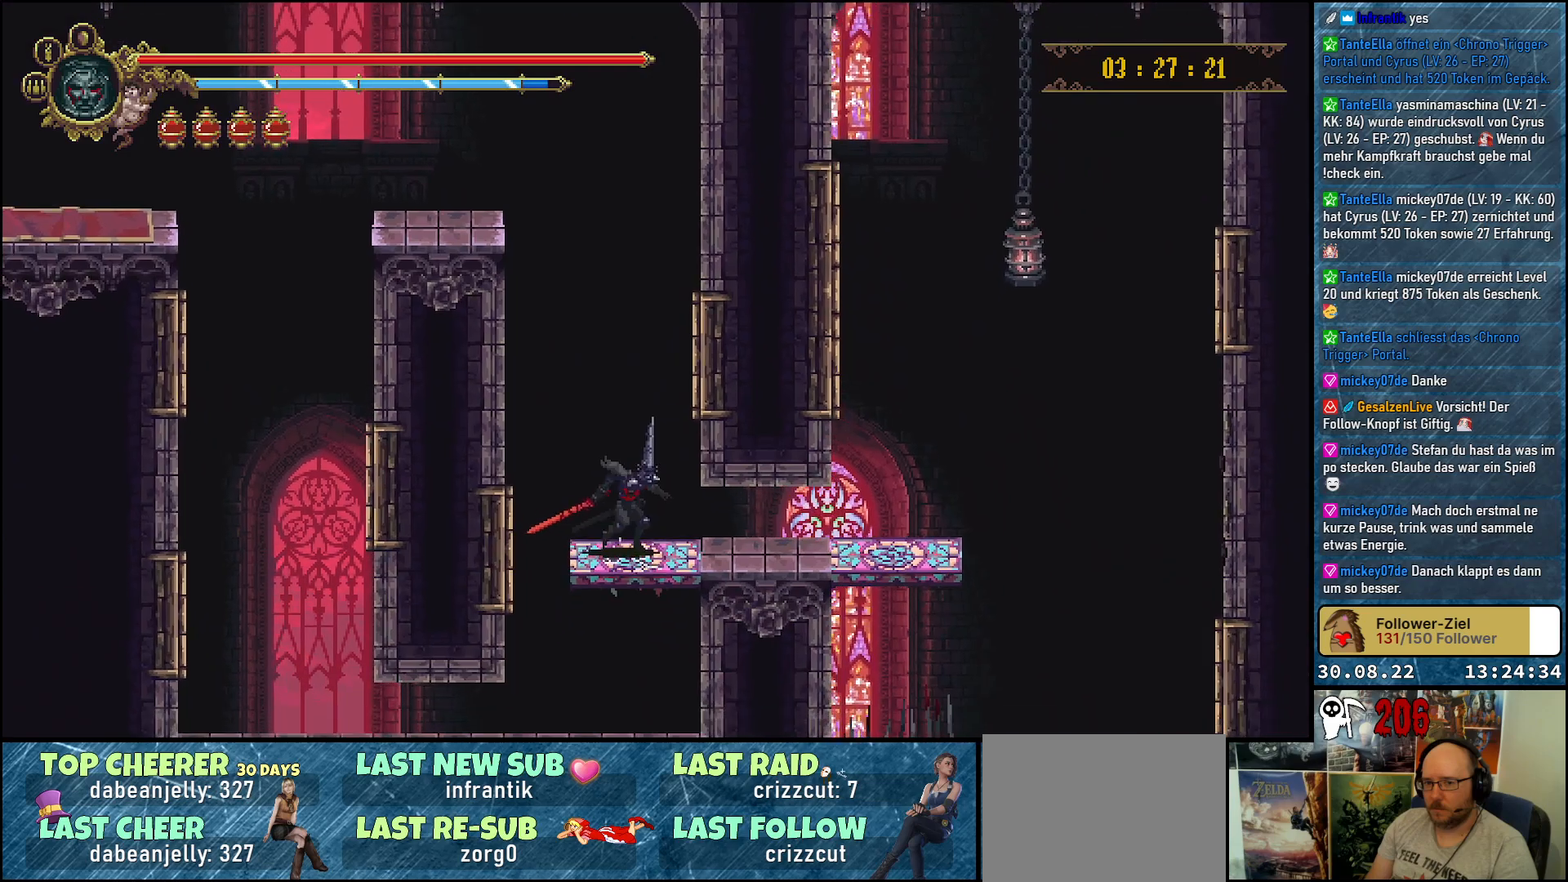
{"buttons": [], "left_stick": "center", "right_stick": "center", "events": [[67, "R2", "down"], [250, "R2", "up"], [467, "DPAD_RIGHT", "up"]]}
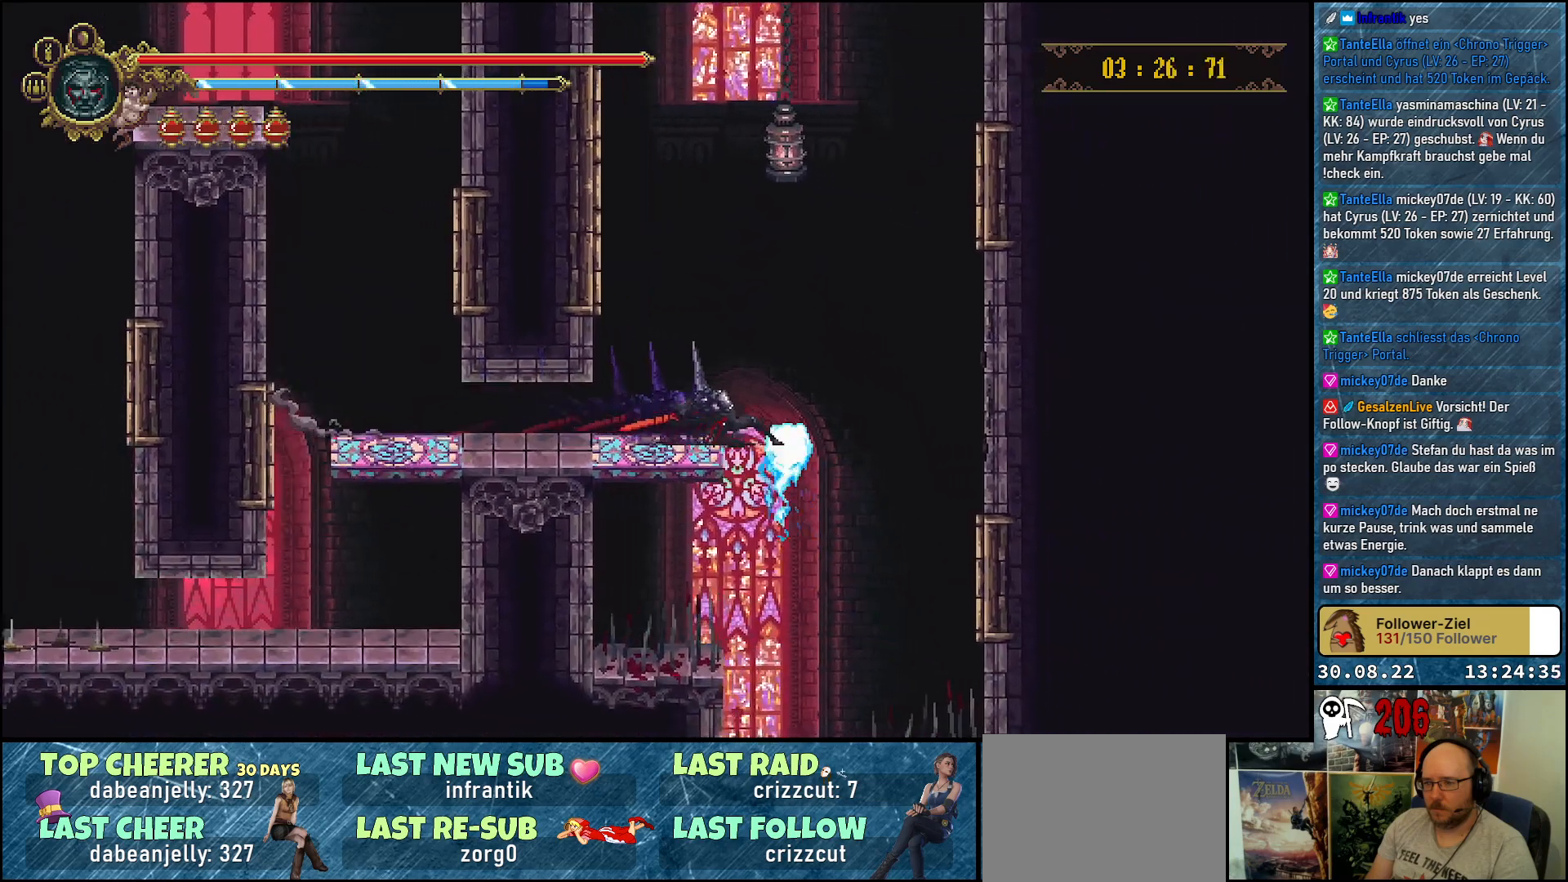
{"buttons": [], "left_stick": "center", "right_stick": "center", "events": []}
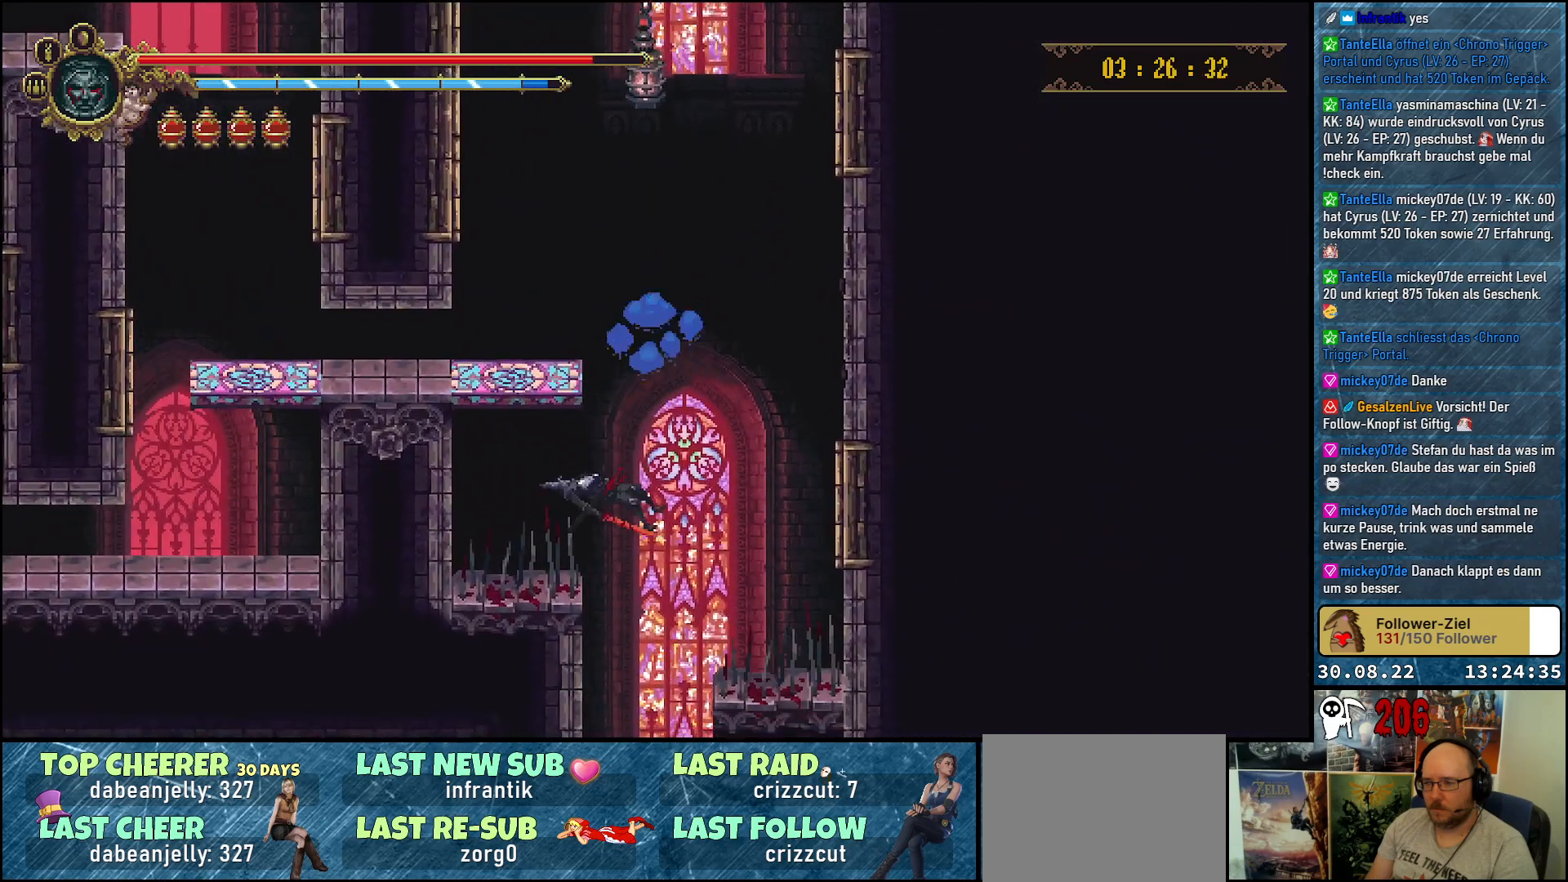
{"buttons": [], "left_stick": "center", "right_stick": "center", "events": []}
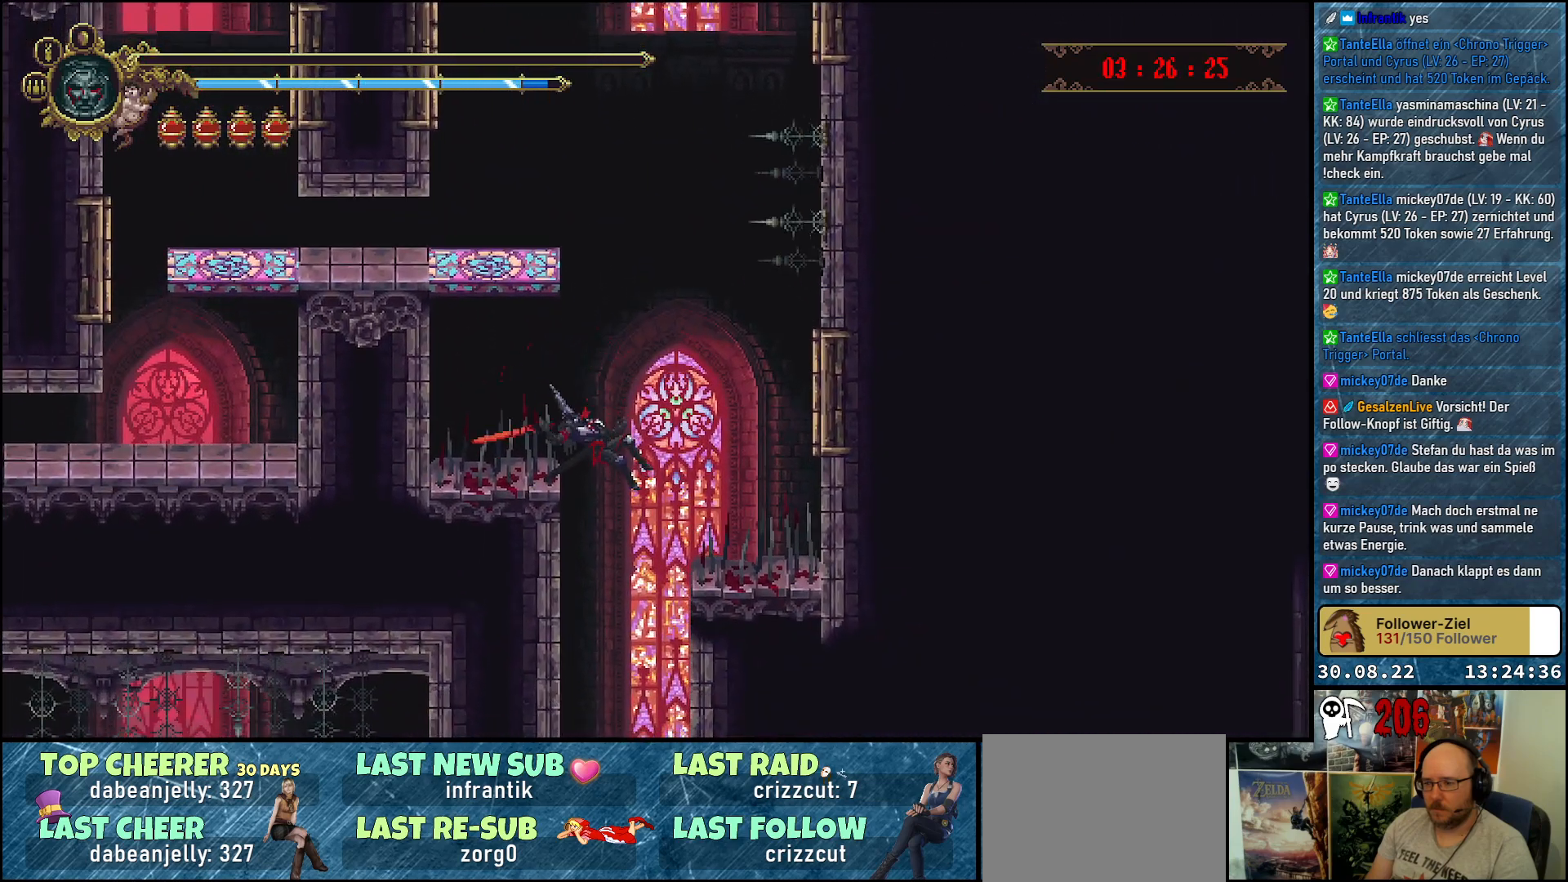
{"buttons": [], "left_stick": "center", "right_stick": "center", "events": []}
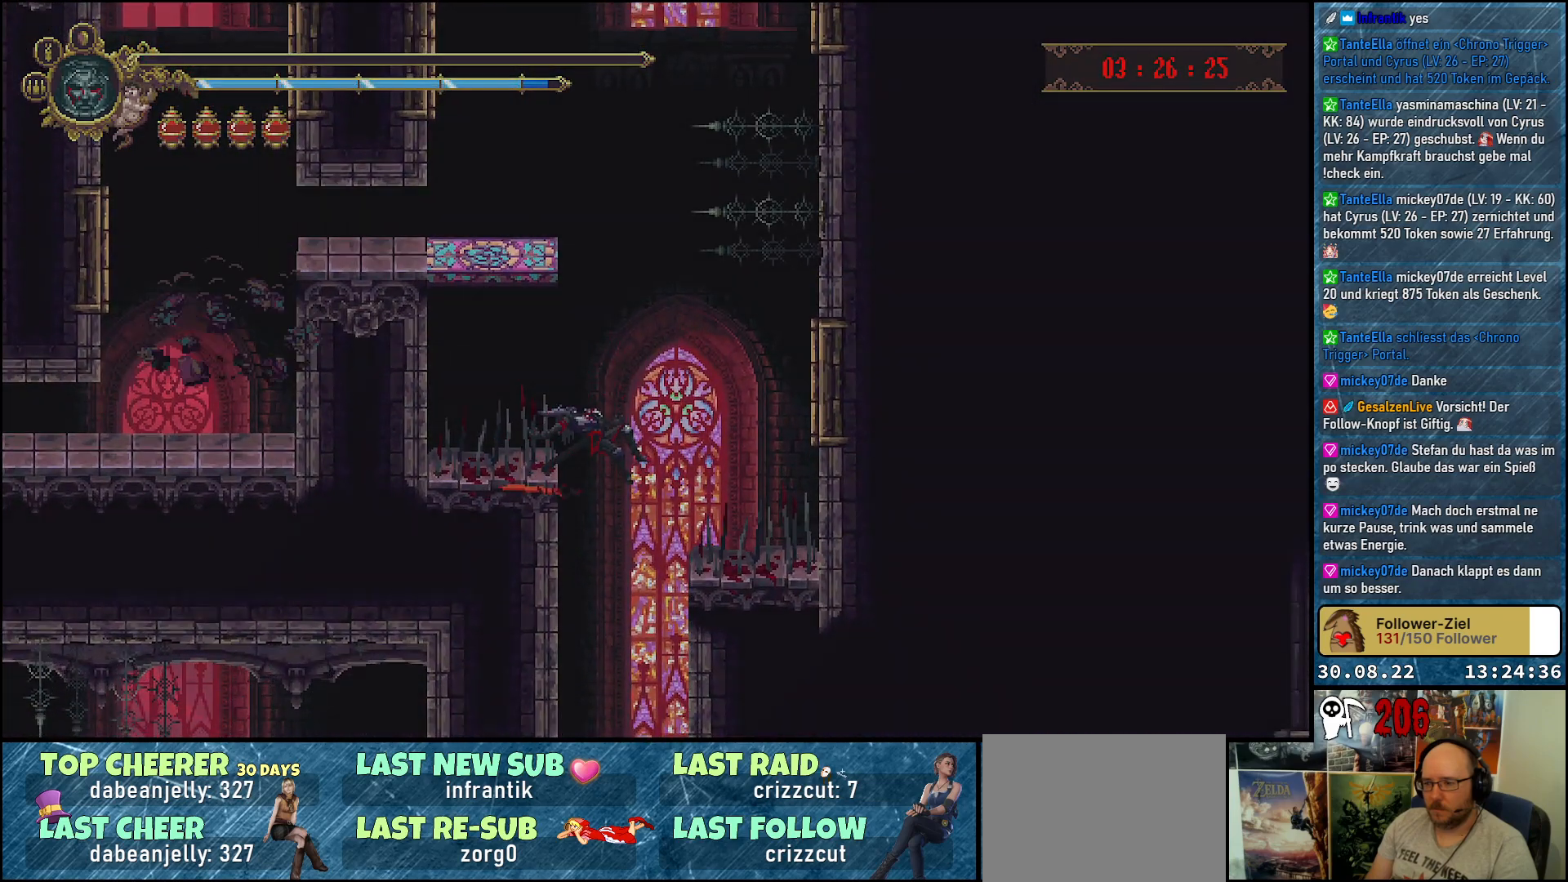
{"buttons": [], "left_stick": "center", "right_stick": "center", "events": []}
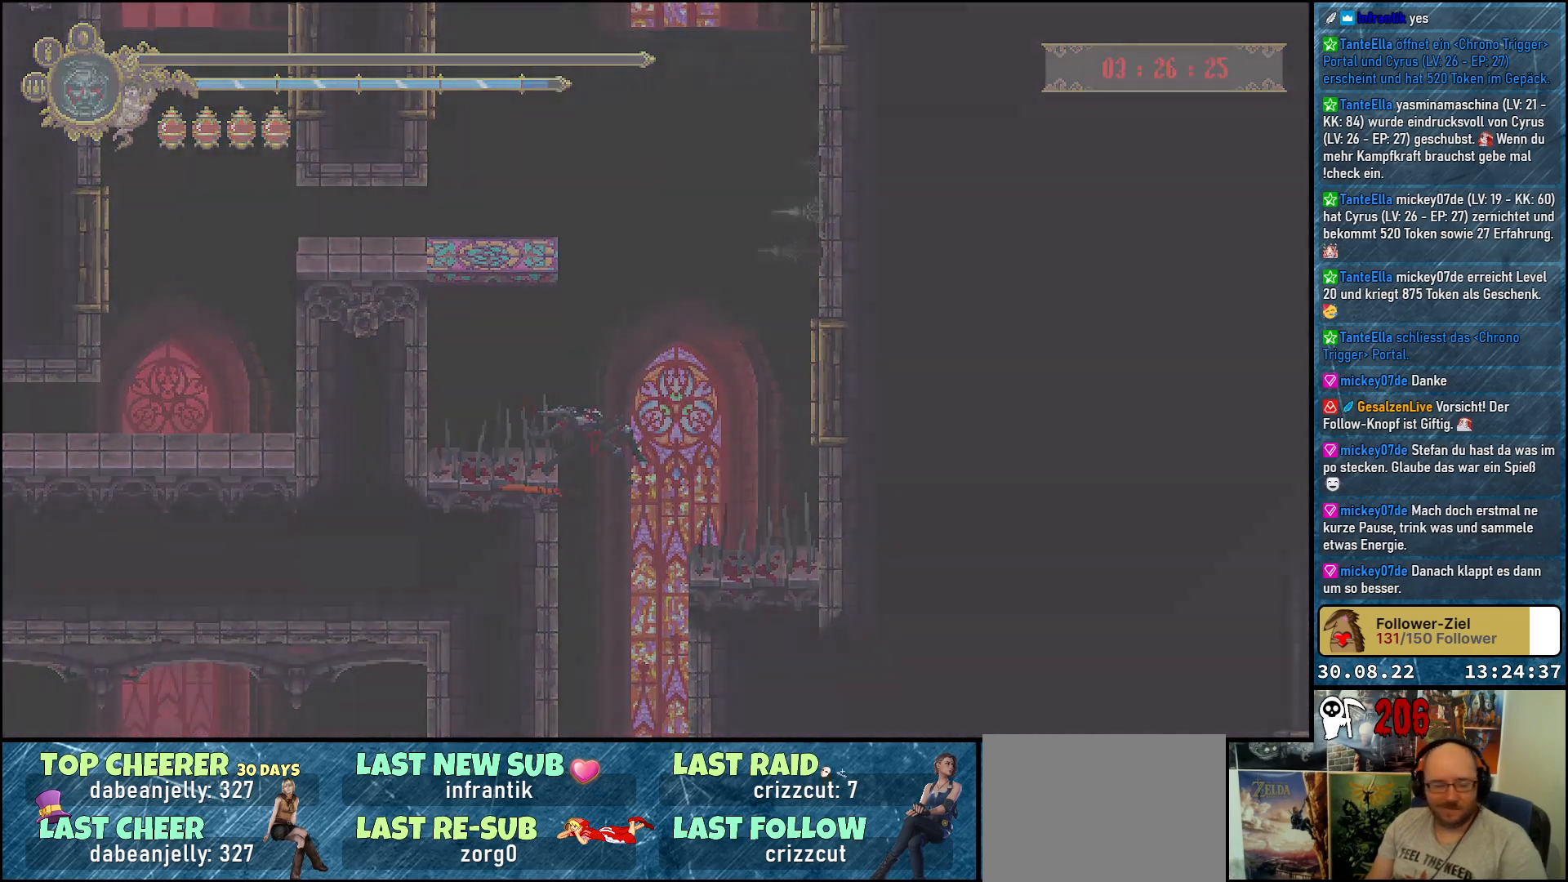
{"buttons": [], "left_stick": "center", "right_stick": "center", "events": []}
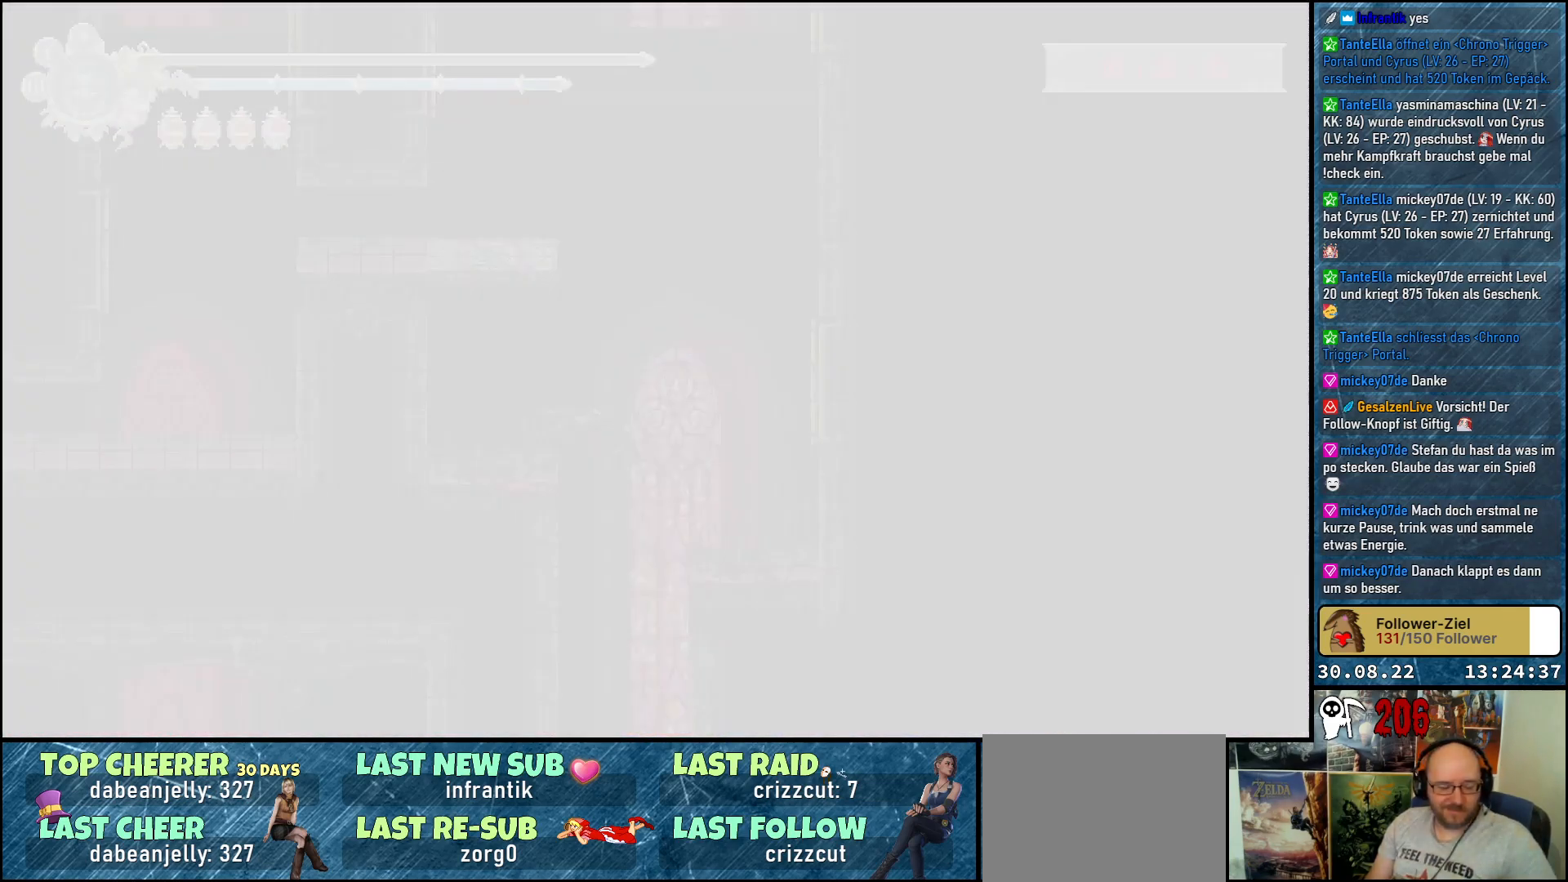
{"buttons": [], "left_stick": "center", "right_stick": "center", "events": []}
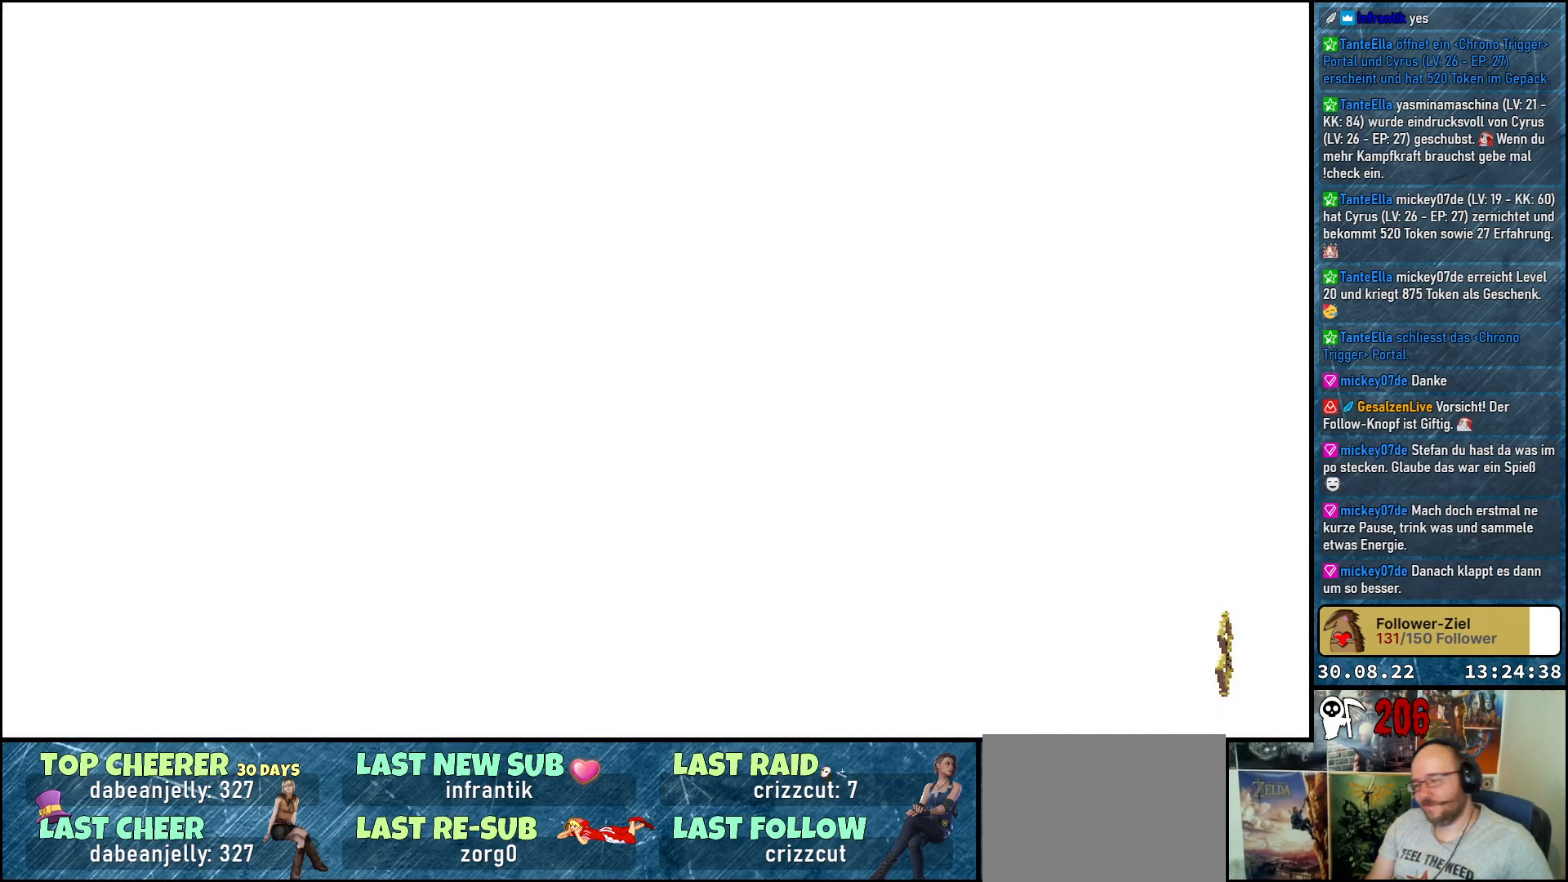
{"buttons": [], "left_stick": "center", "right_stick": "center", "events": []}
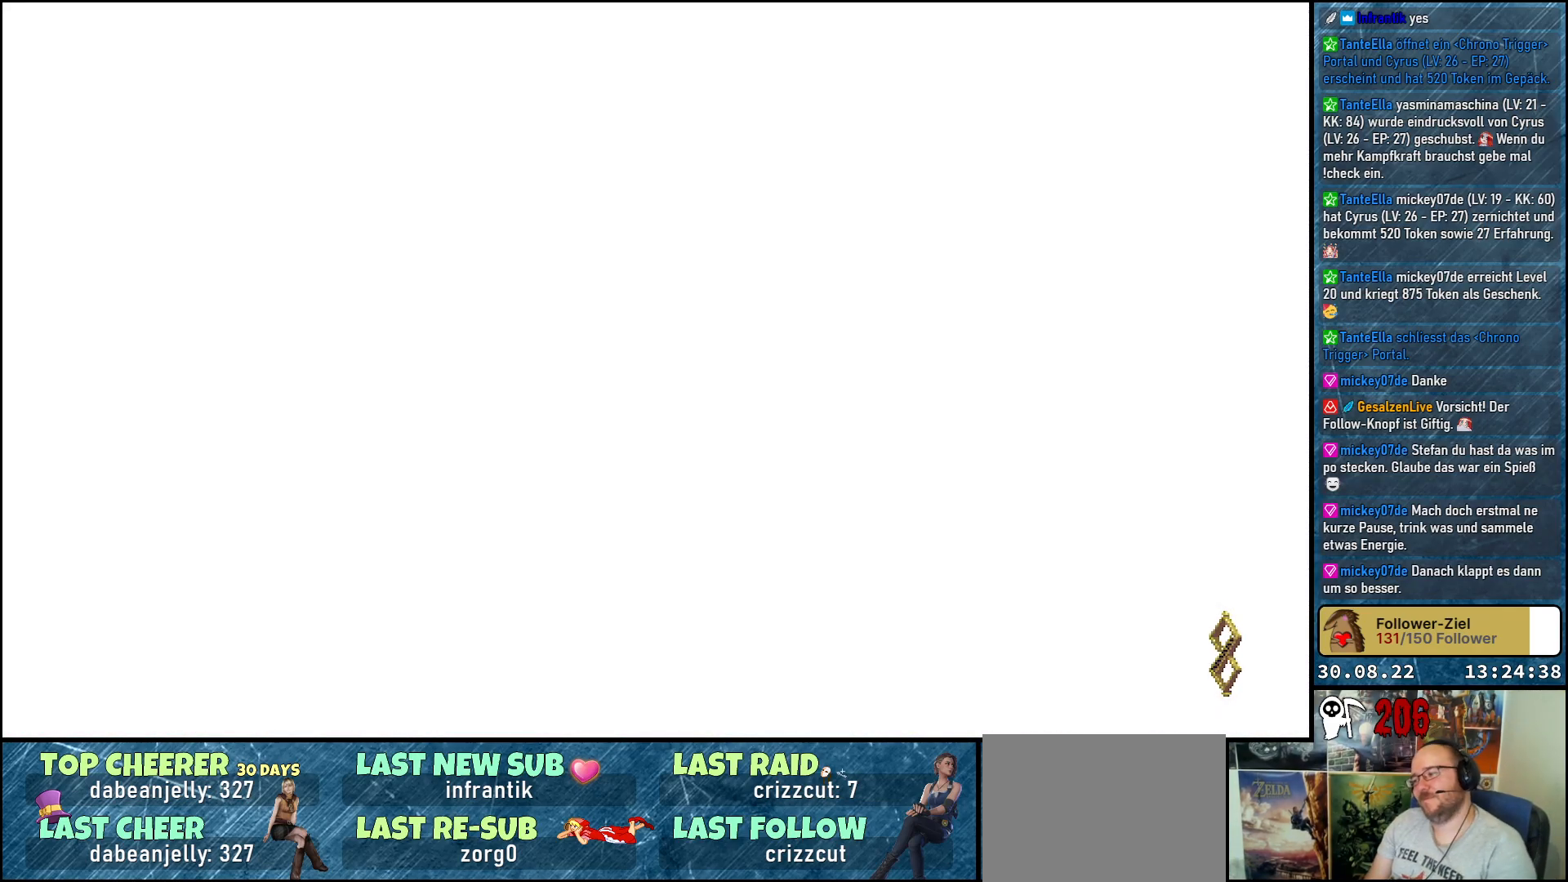
{"buttons": ["DPAD_RIGHT"], "left_stick": "center", "right_stick": "center", "events": [[450, "DPAD_RIGHT", "down"]]}
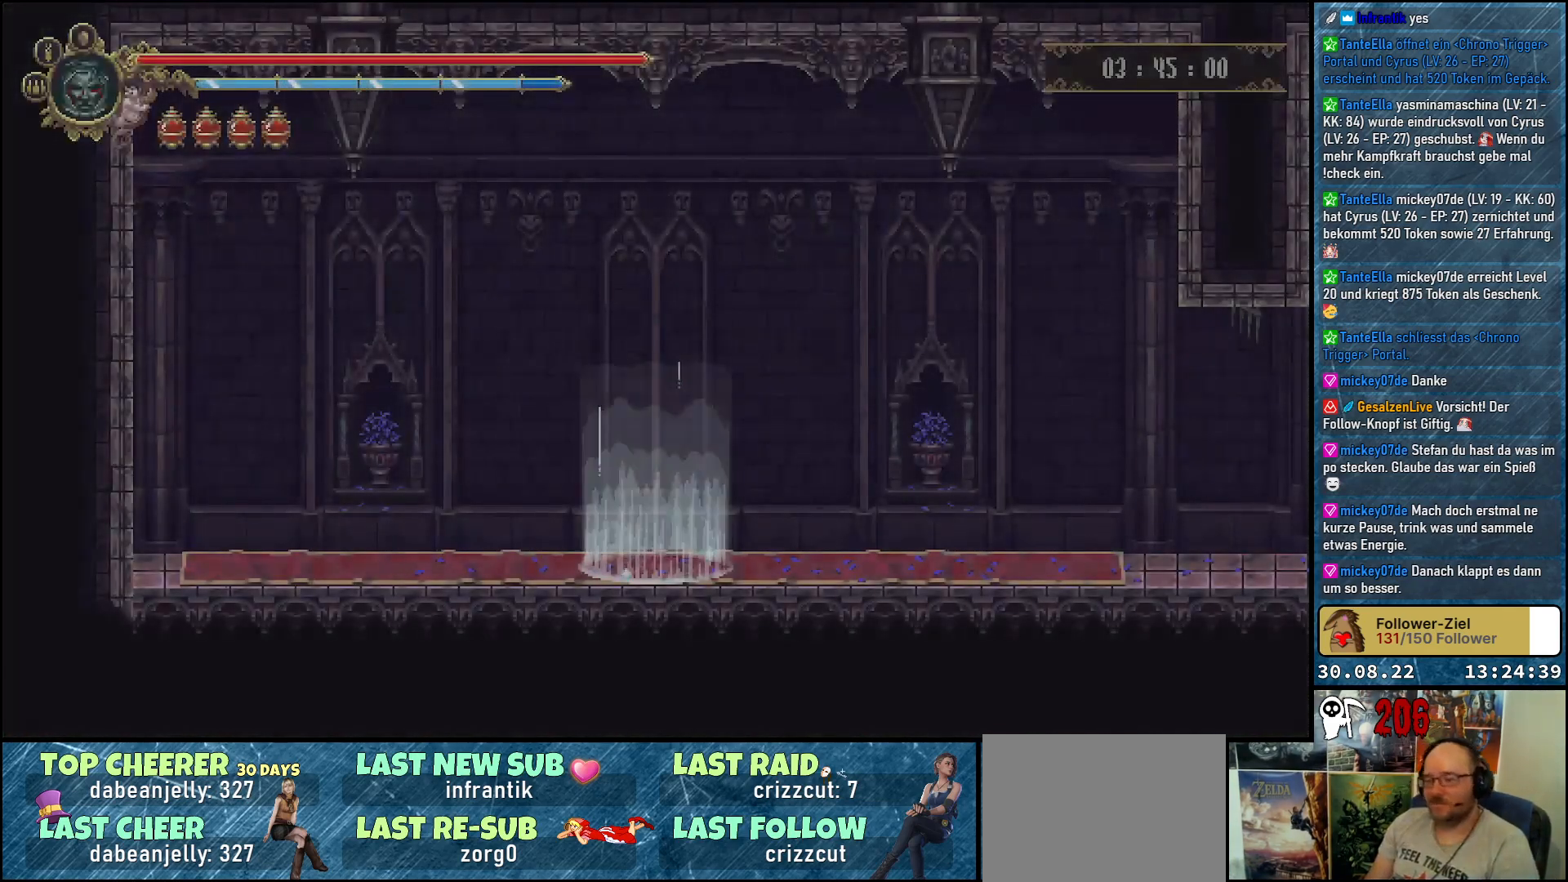
{"buttons": ["DPAD_RIGHT"], "left_stick": "center", "right_stick": "center", "events": []}
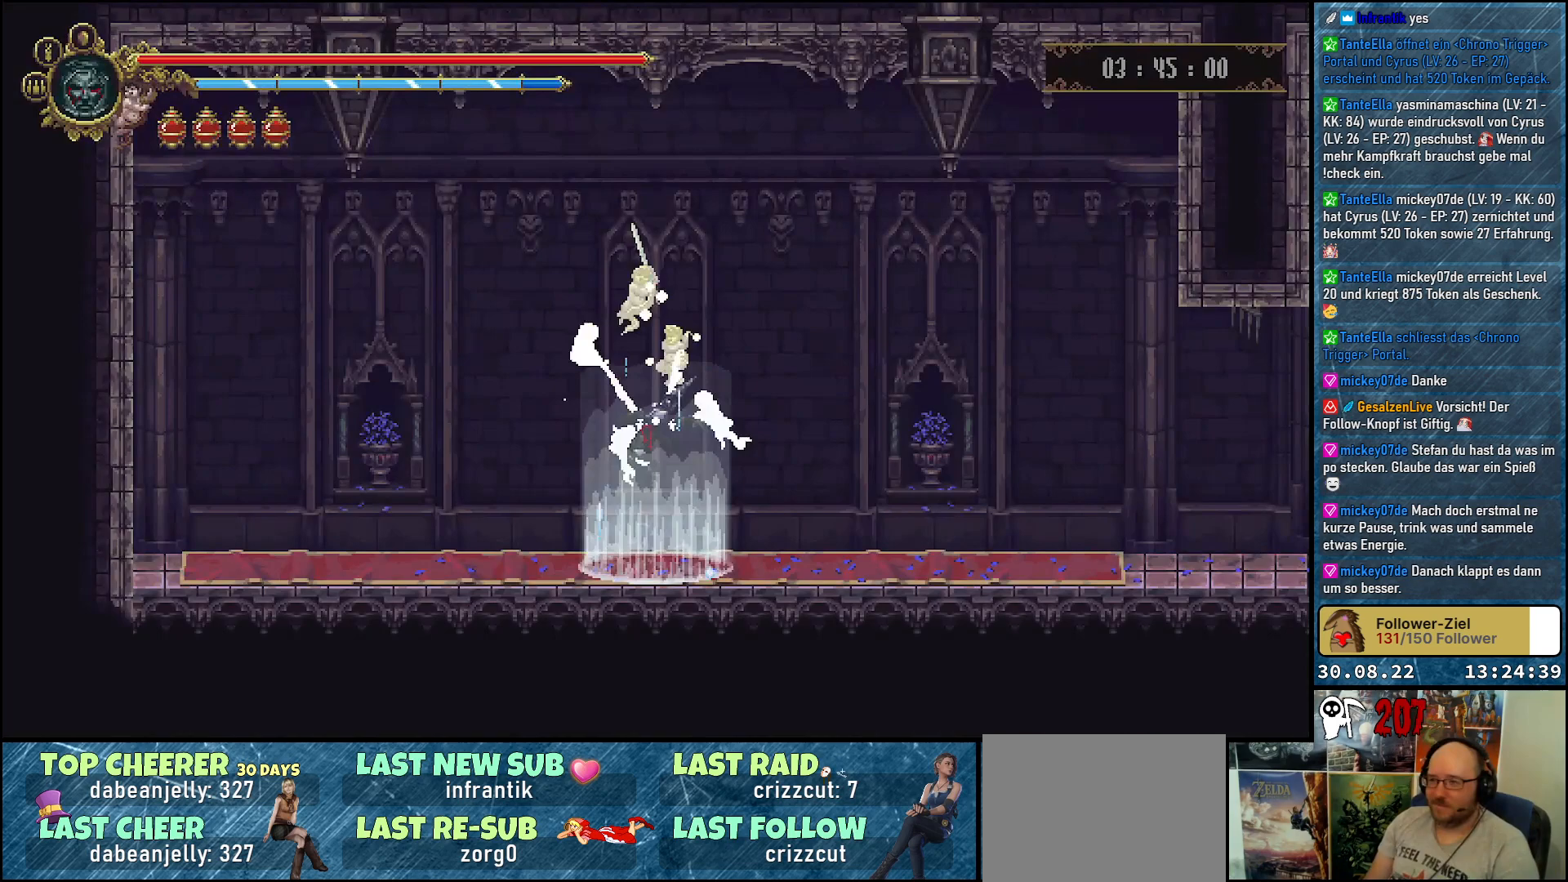
{"buttons": ["DPAD_RIGHT"], "left_stick": "center", "right_stick": "center", "events": []}
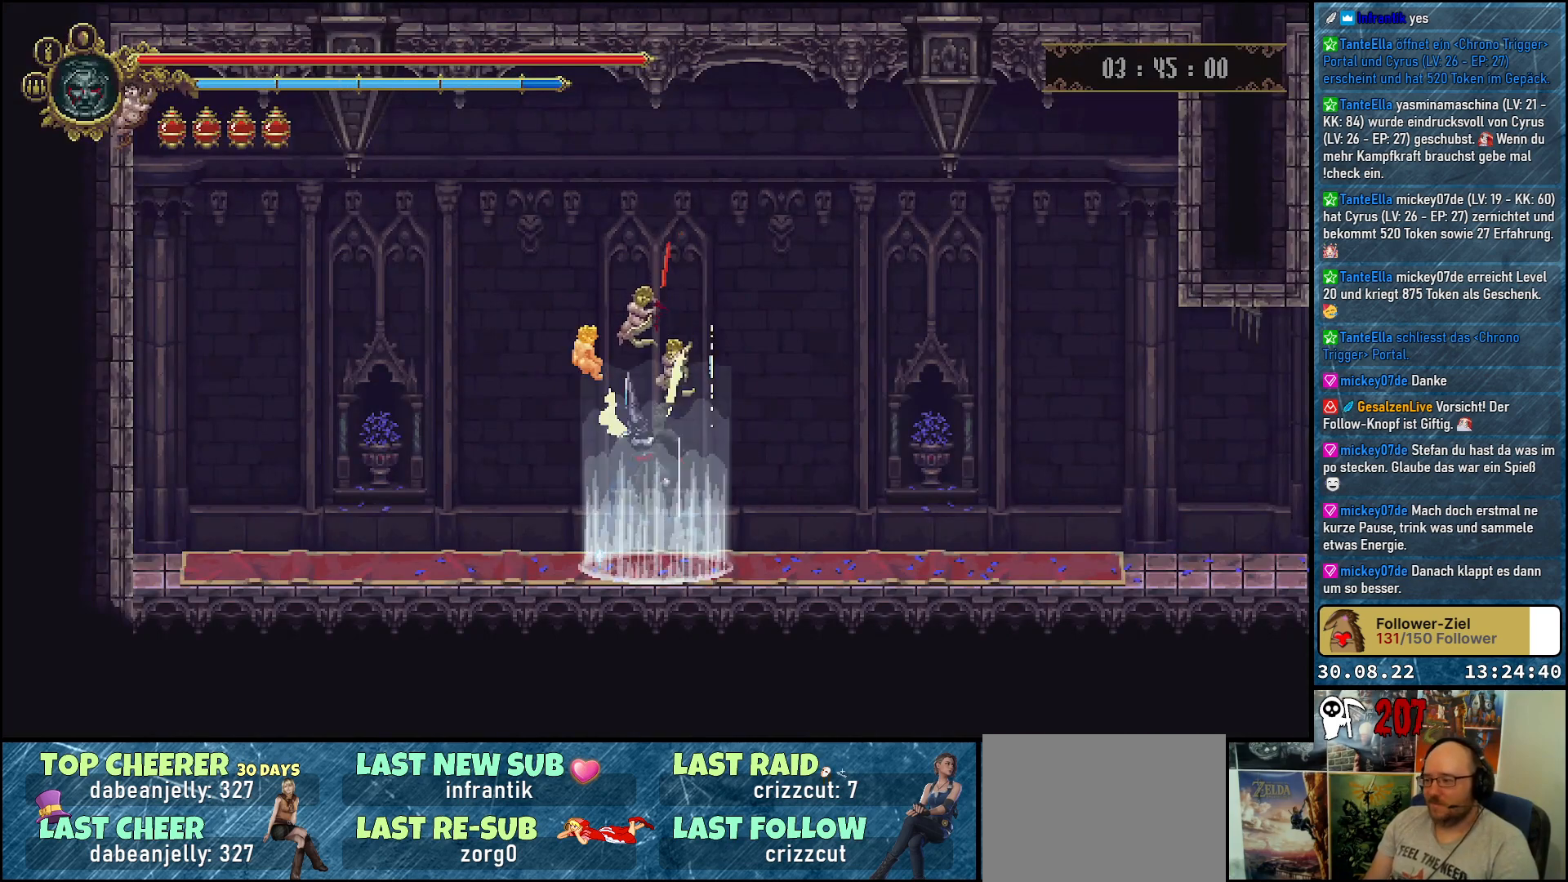
{"buttons": ["DPAD_RIGHT"], "left_stick": "center", "right_stick": "center", "events": []}
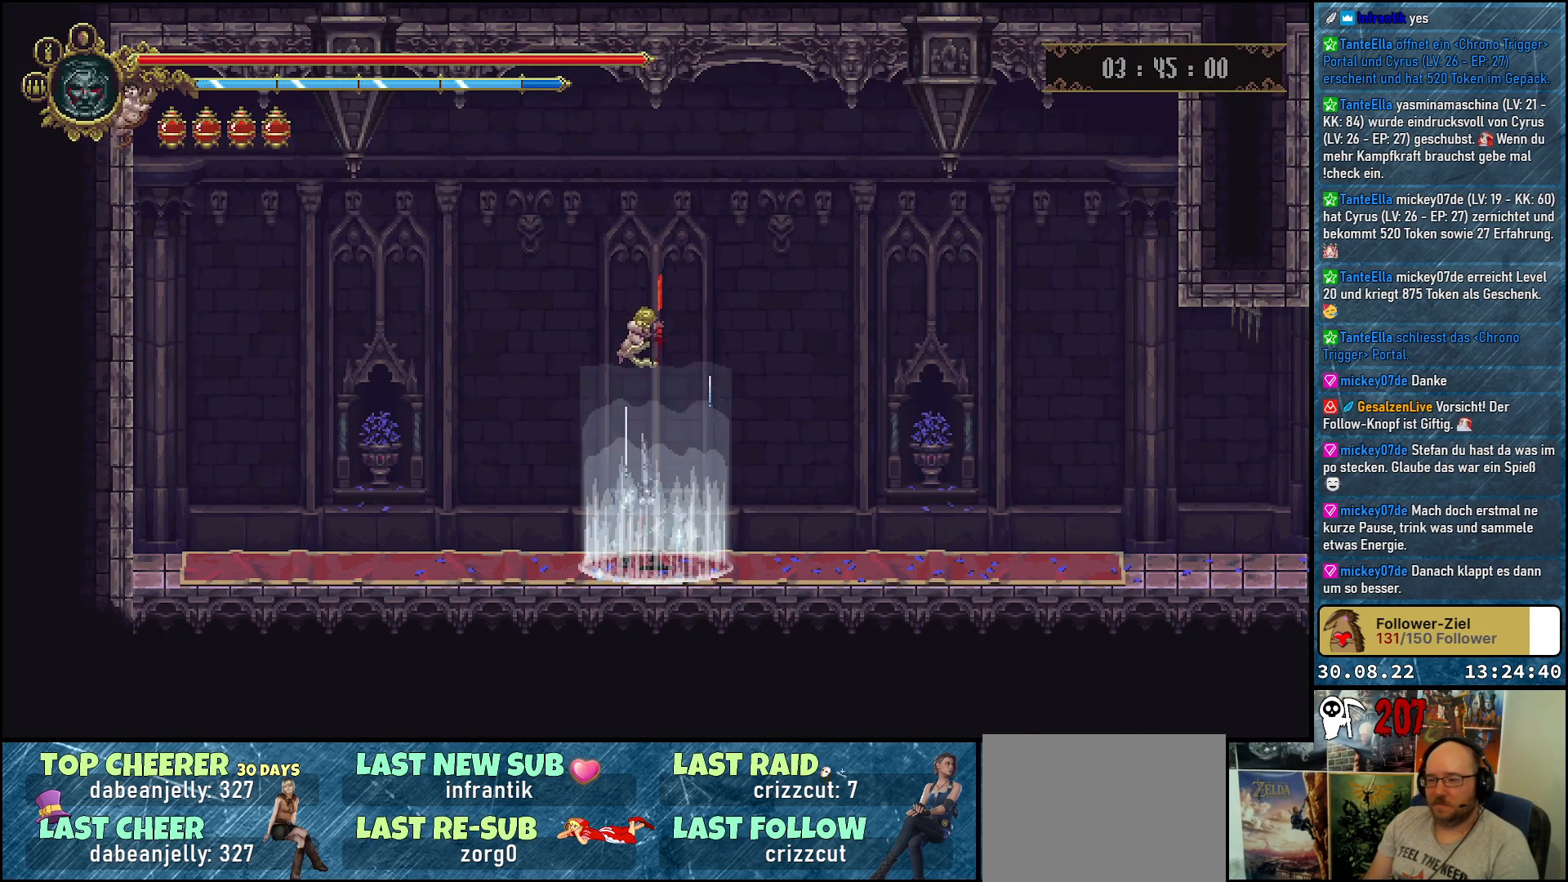
{"buttons": ["DPAD_RIGHT"], "left_stick": "center", "right_stick": "center", "events": []}
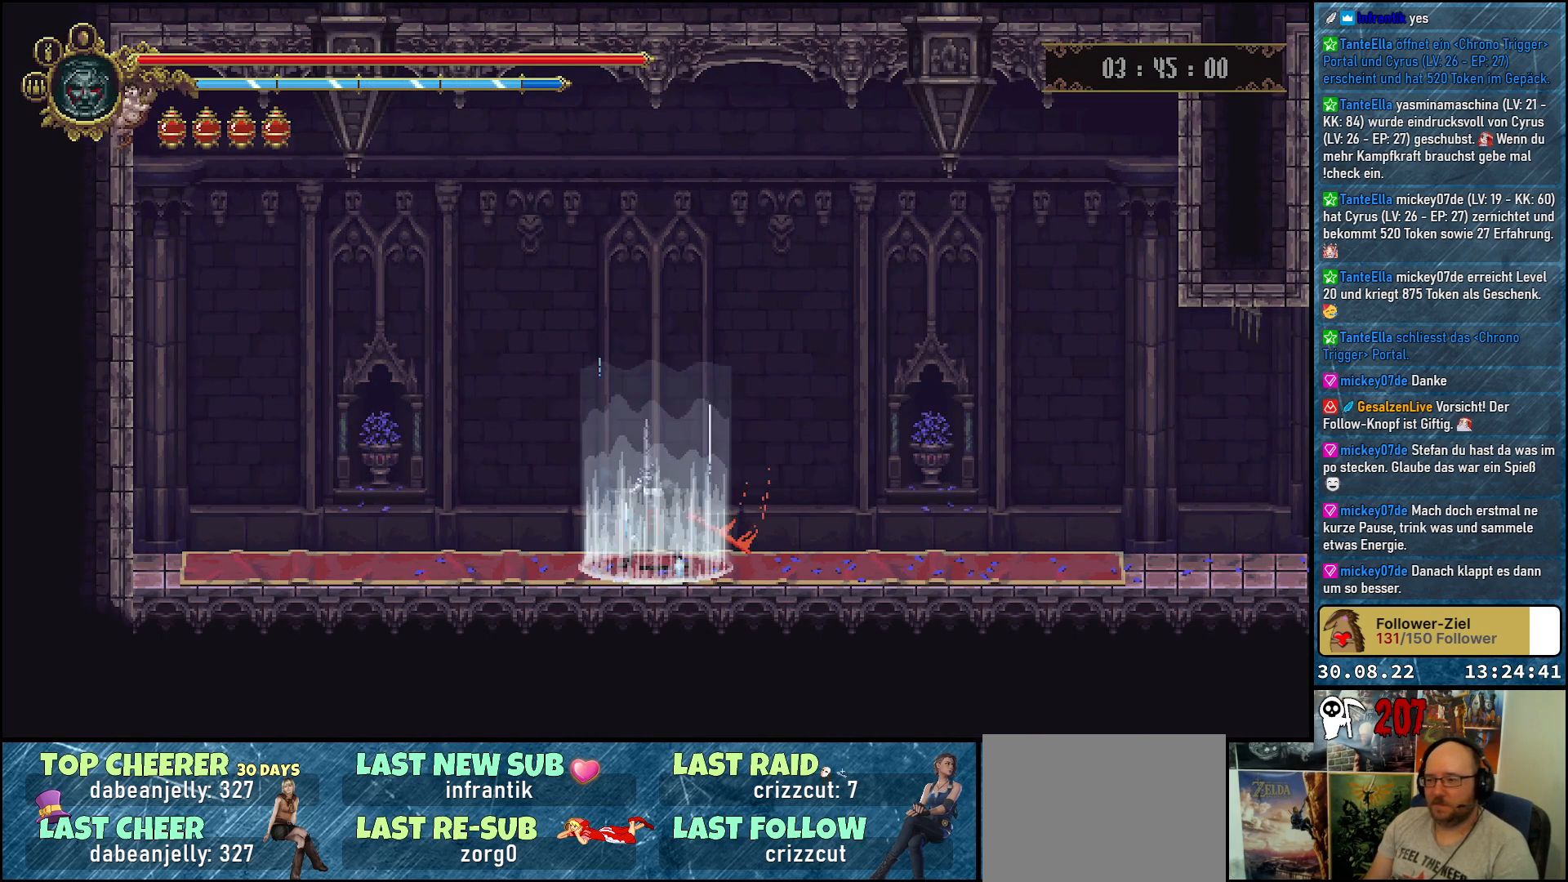
{"buttons": ["DPAD_RIGHT"], "left_stick": "center", "right_stick": "center", "events": []}
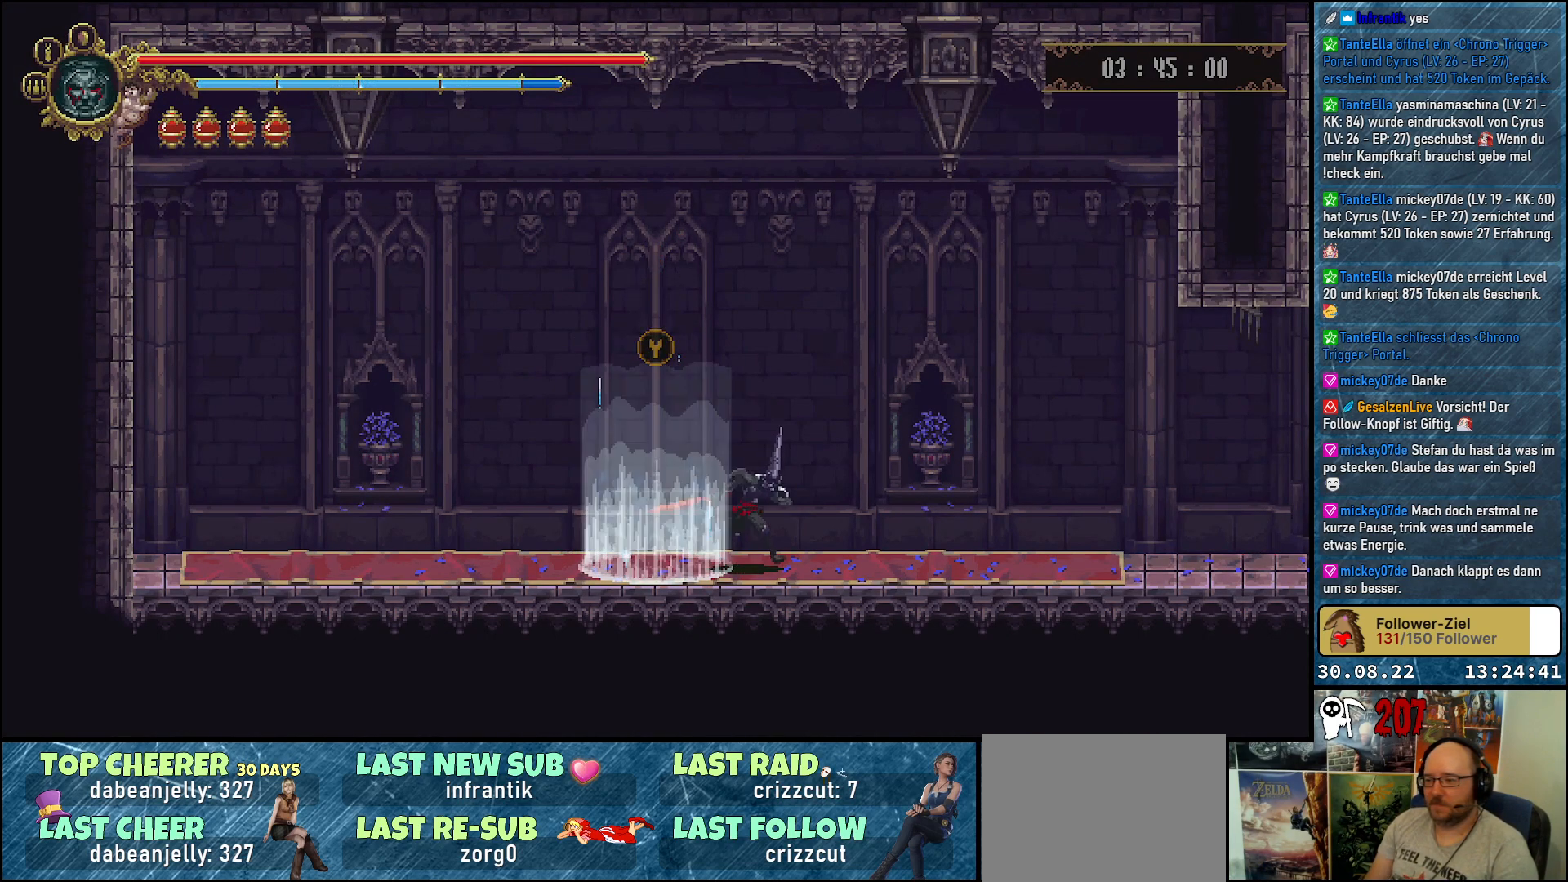
{"buttons": ["DPAD_RIGHT"], "left_stick": "center", "right_stick": "center", "events": [[317, "R2", "down"], [483, "R2", "up"]]}
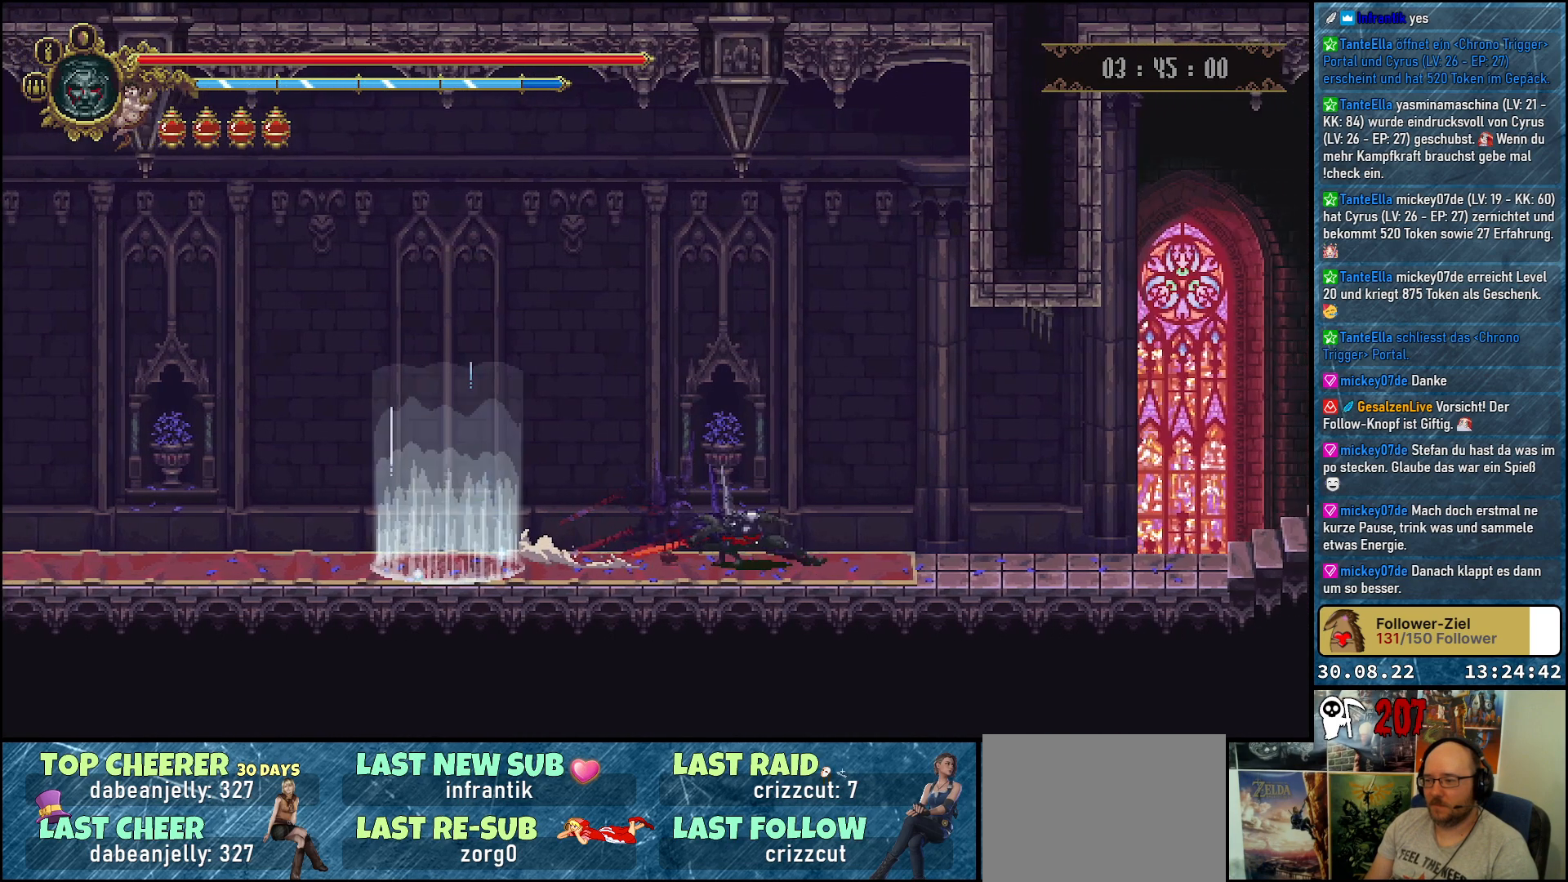
{"buttons": ["DPAD_RIGHT"], "left_stick": "center", "right_stick": "center", "events": []}
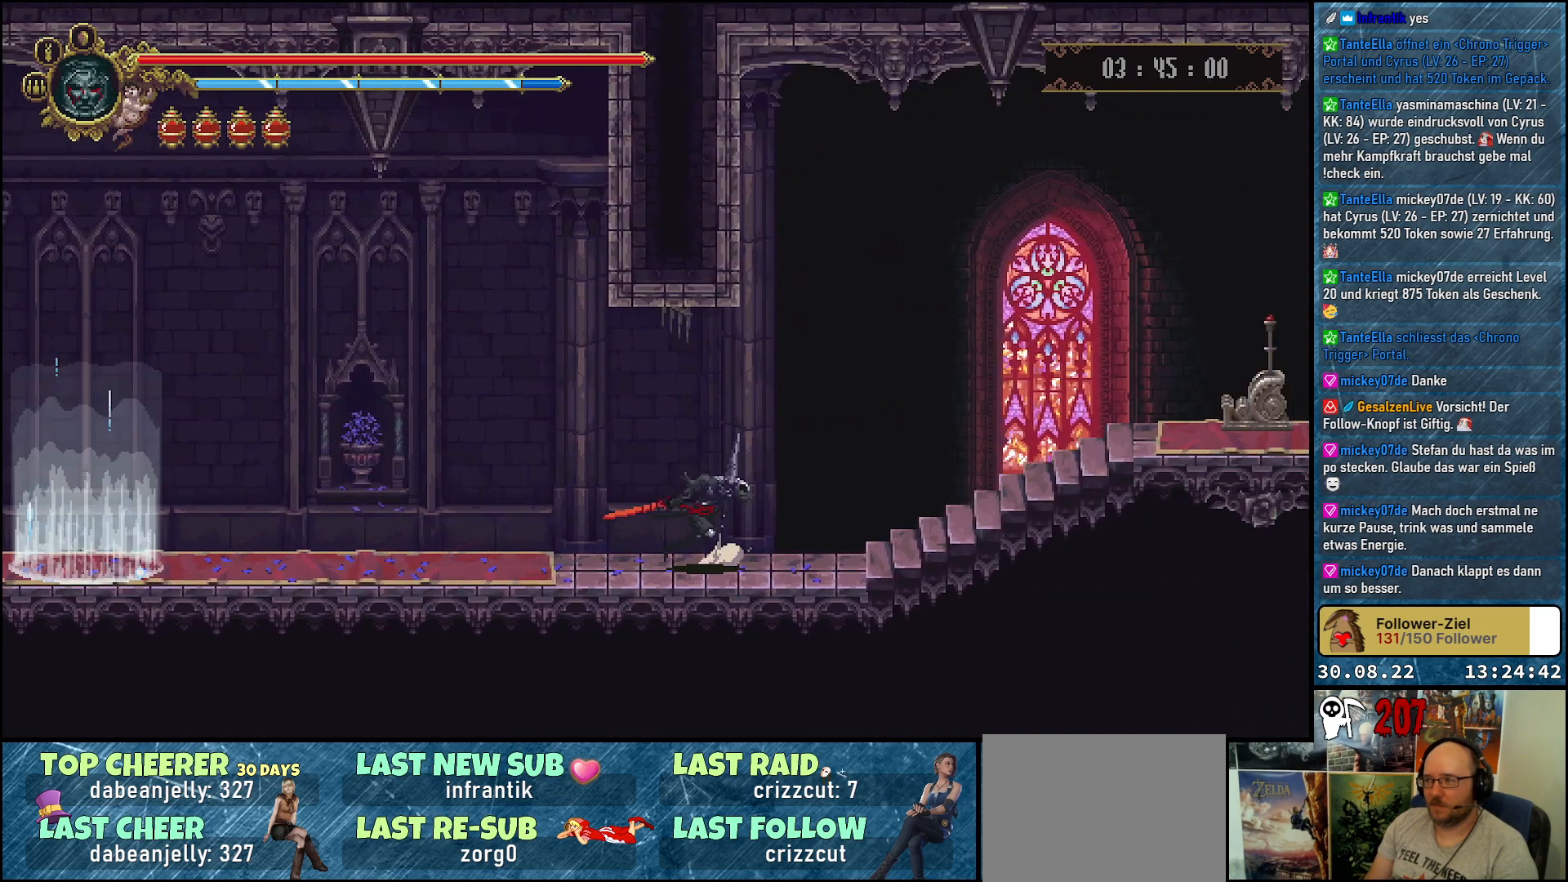
{"buttons": ["DPAD_RIGHT"], "left_stick": "center", "right_stick": "center", "events": []}
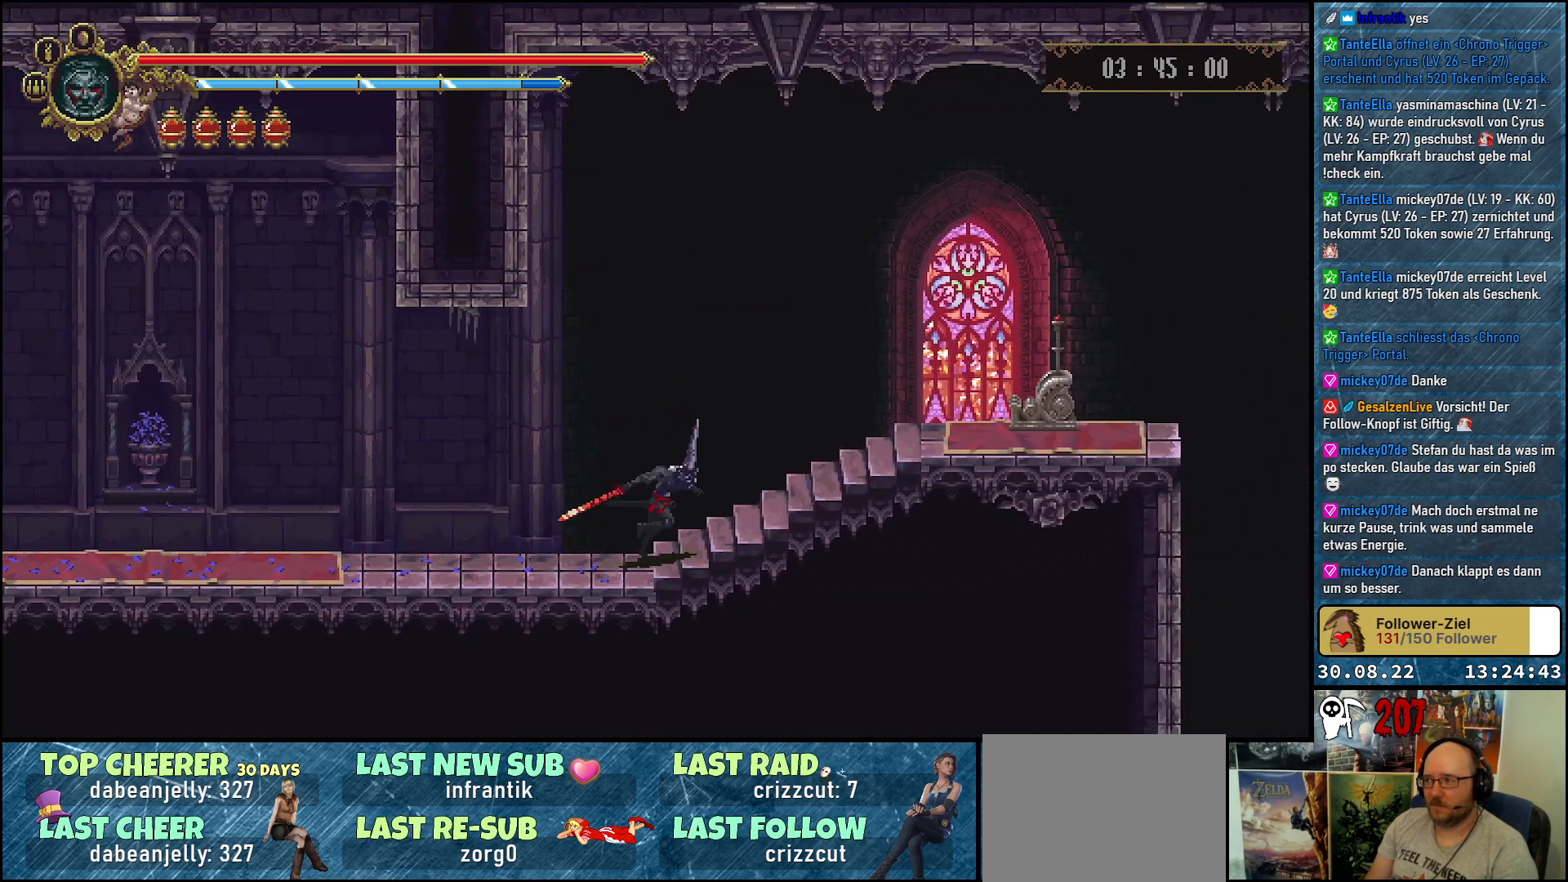
{"buttons": ["DPAD_RIGHT"], "left_stick": "center", "right_stick": "center", "events": []}
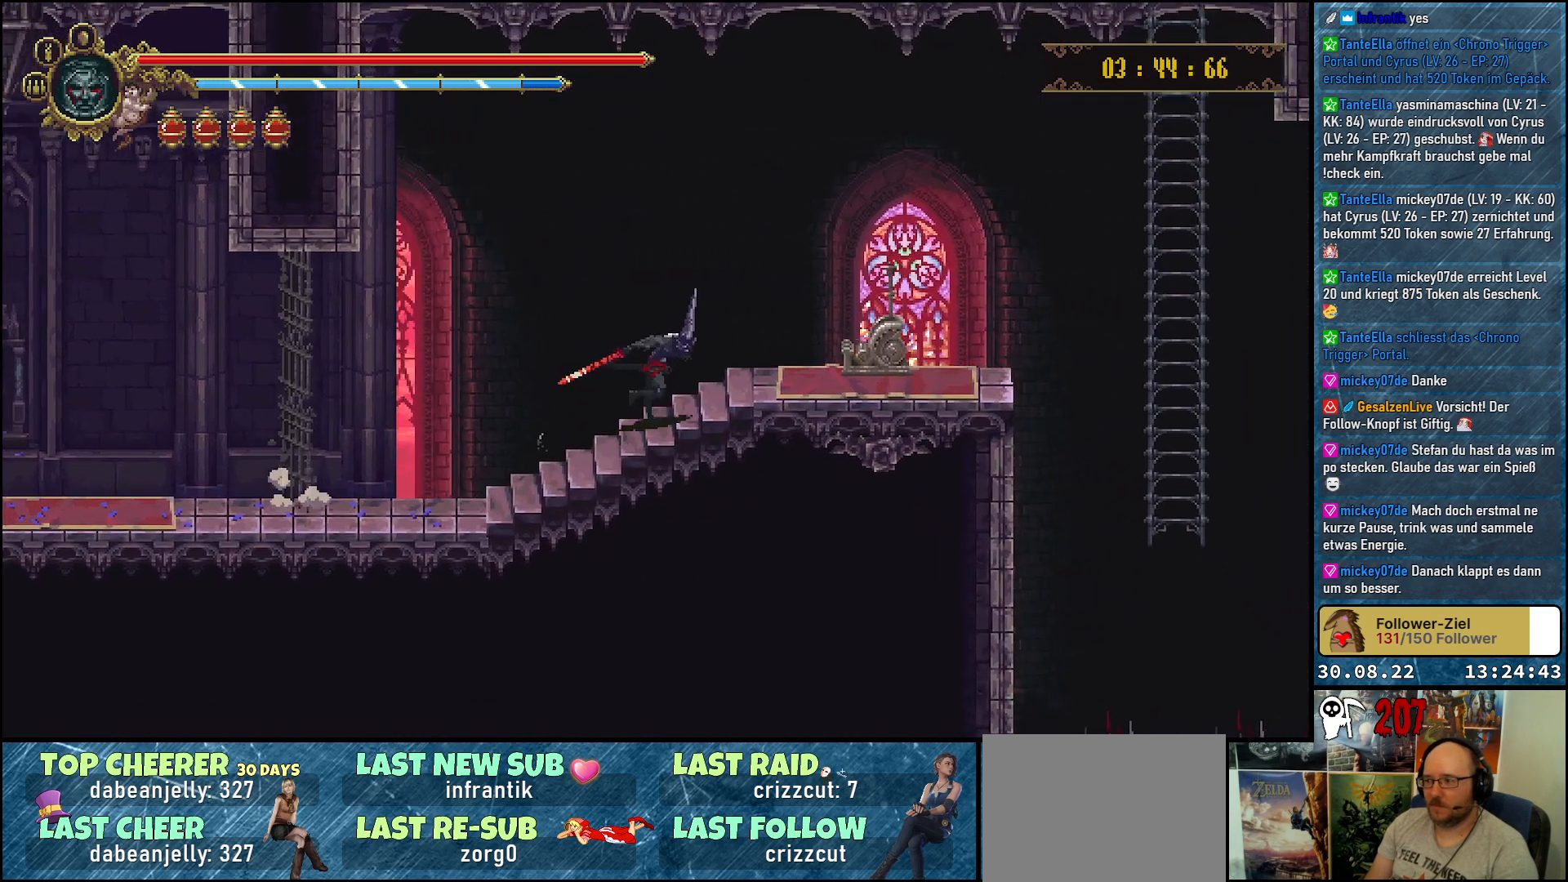
{"buttons": ["DPAD_RIGHT"], "left_stick": "center", "right_stick": "center", "events": [[417, "Y", "down"], [500, "Y", "up"]]}